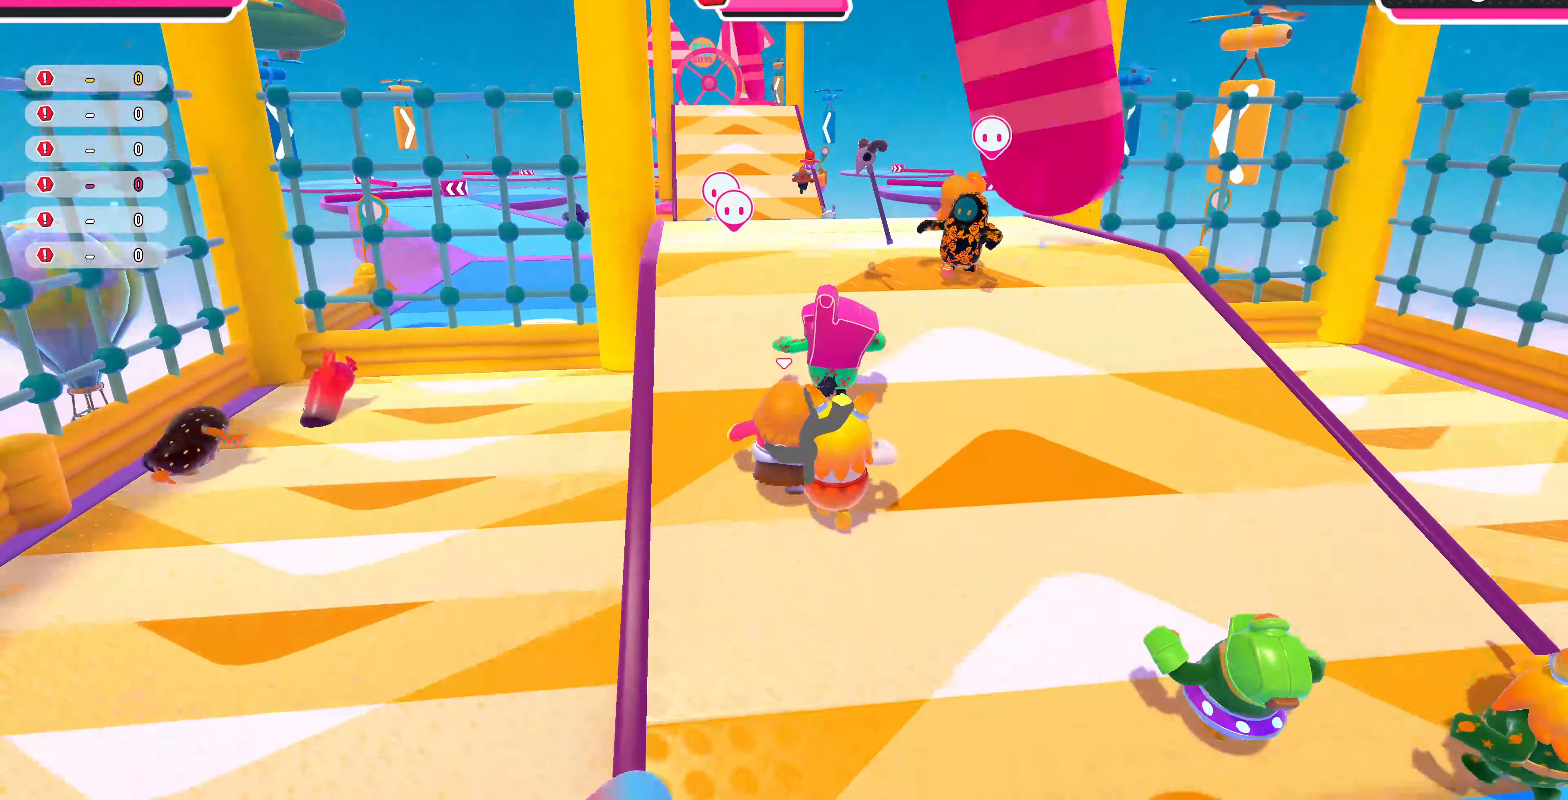
Gameplay with a controller (PlayStation layout); each line is a JSON object with the inputs held at the frame after it. "events" lists button and stick changes between this image and that frame as [ms after this image, input, new state], when the widget could be followed in between.
{"buttons": [], "left_stick": "up", "right_stick": "center", "events": []}
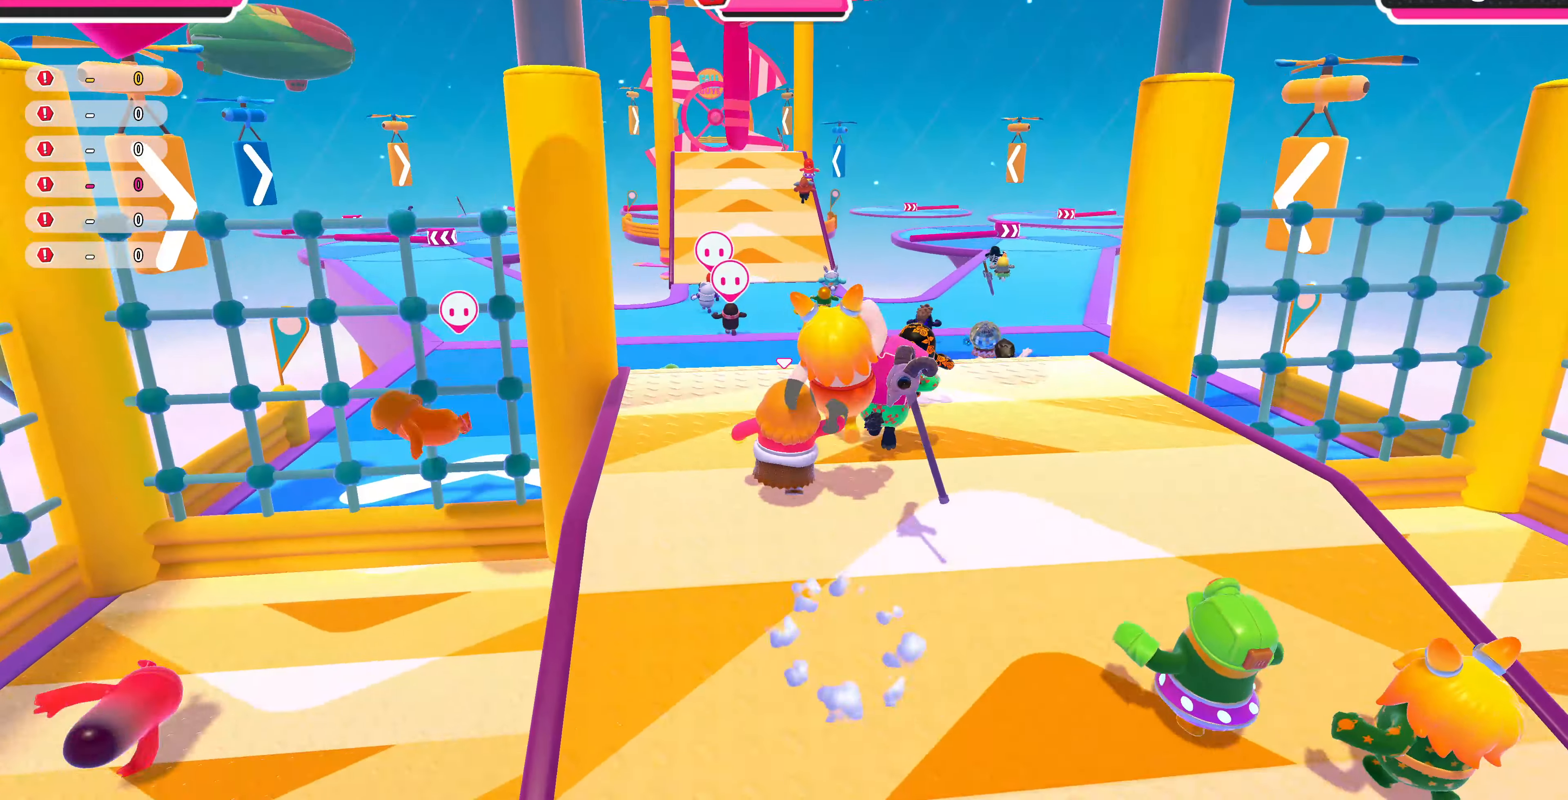
{"buttons": [], "left_stick": "up", "right_stick": "center", "events": []}
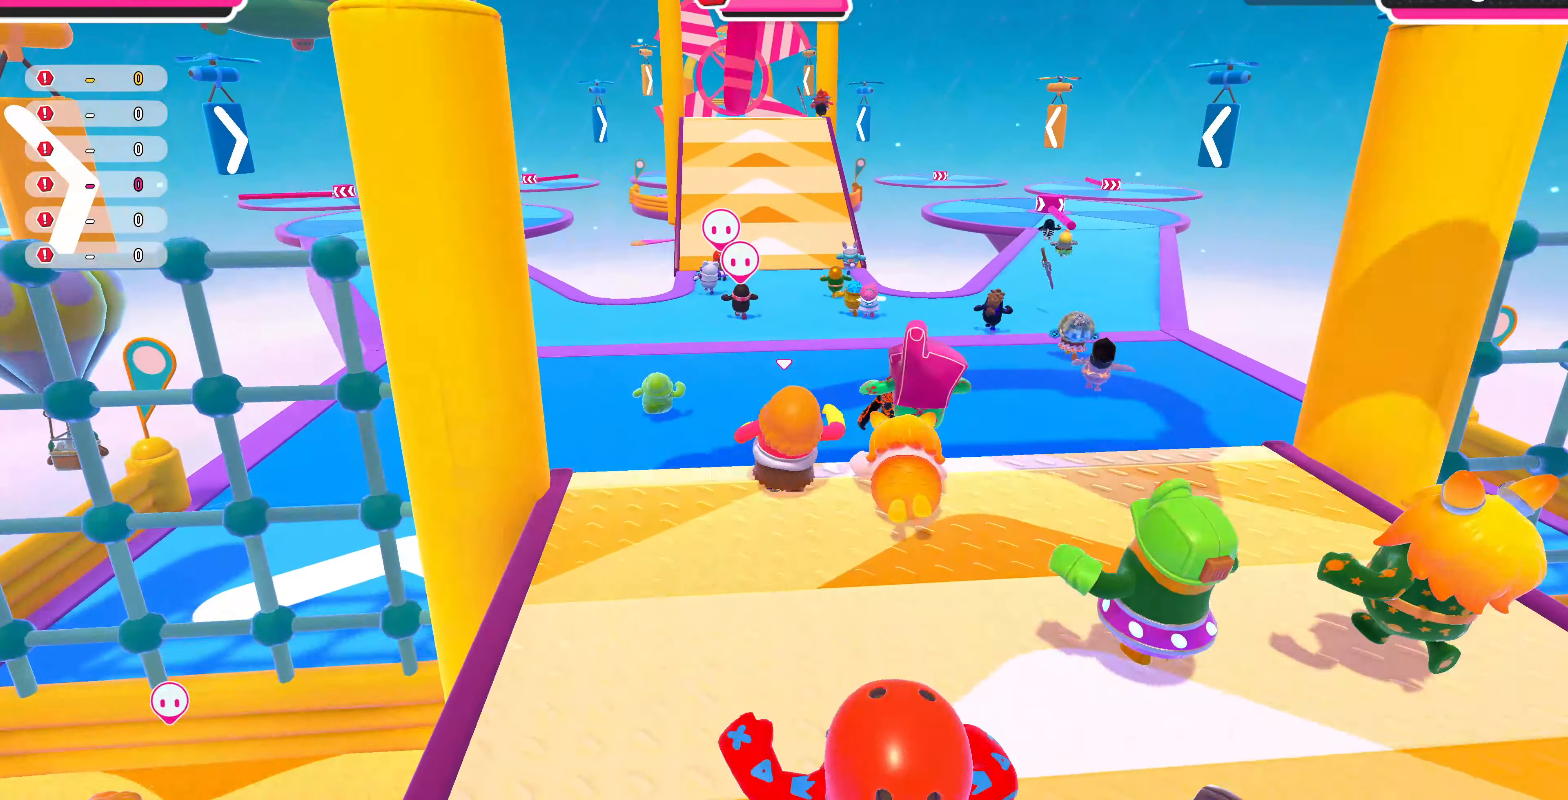
{"buttons": [], "left_stick": "up", "right_stick": "center", "events": []}
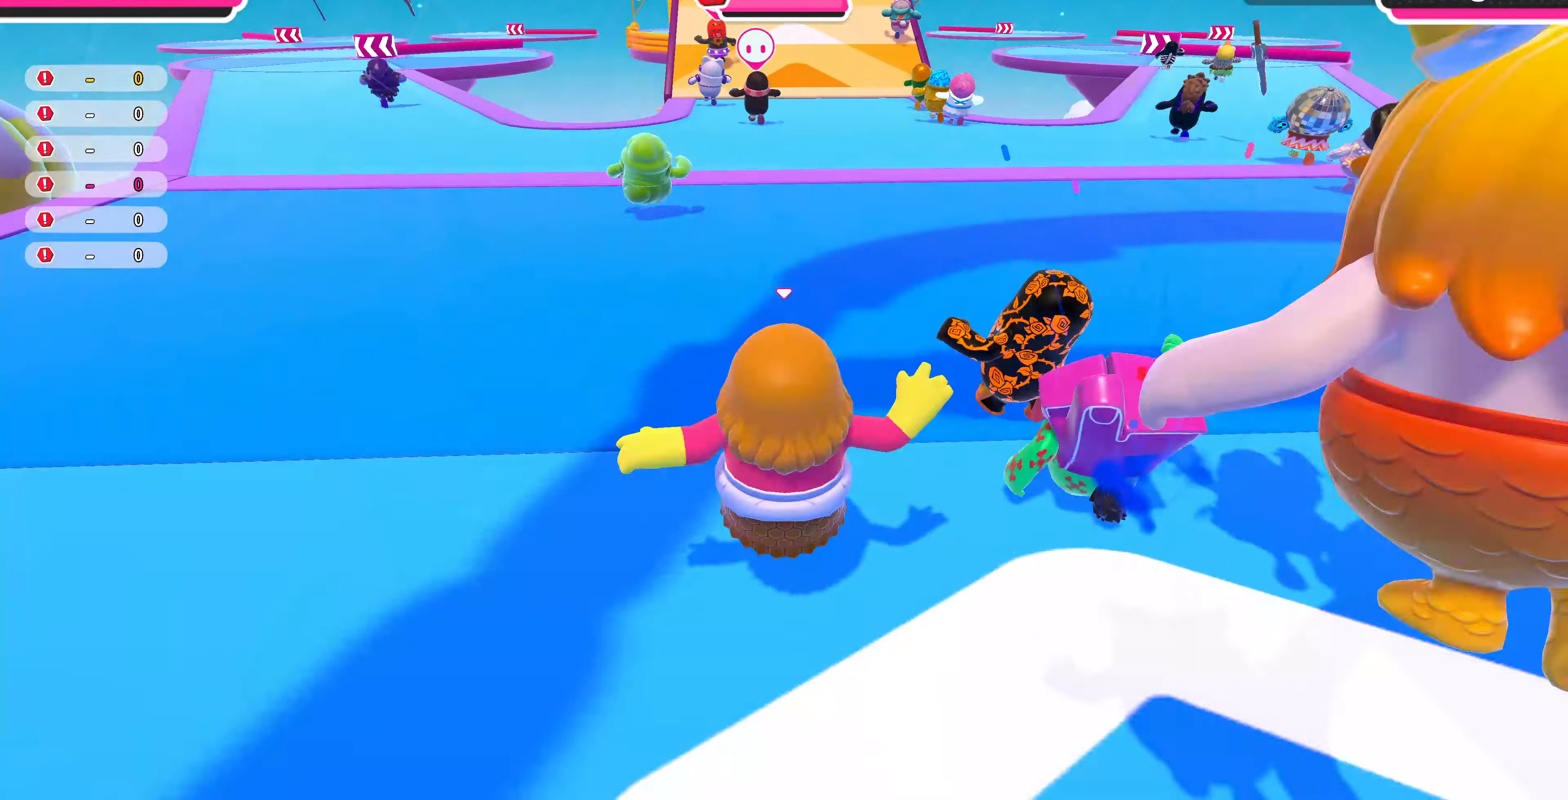
{"buttons": [], "left_stick": "up", "right_stick": "center", "events": []}
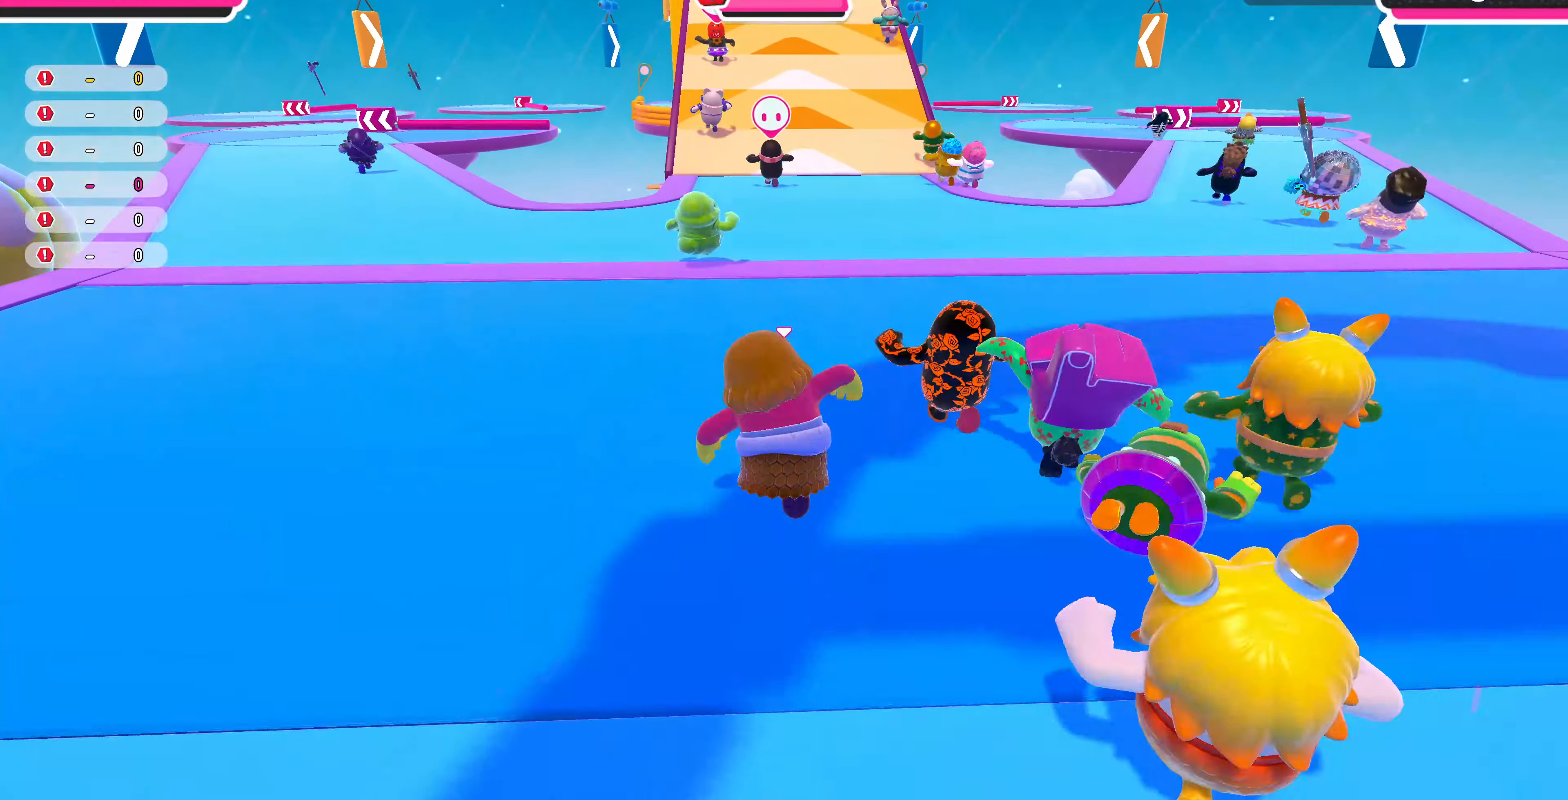
{"buttons": [], "left_stick": "up", "right_stick": "down", "events": [[366, "right_stick", "down"]]}
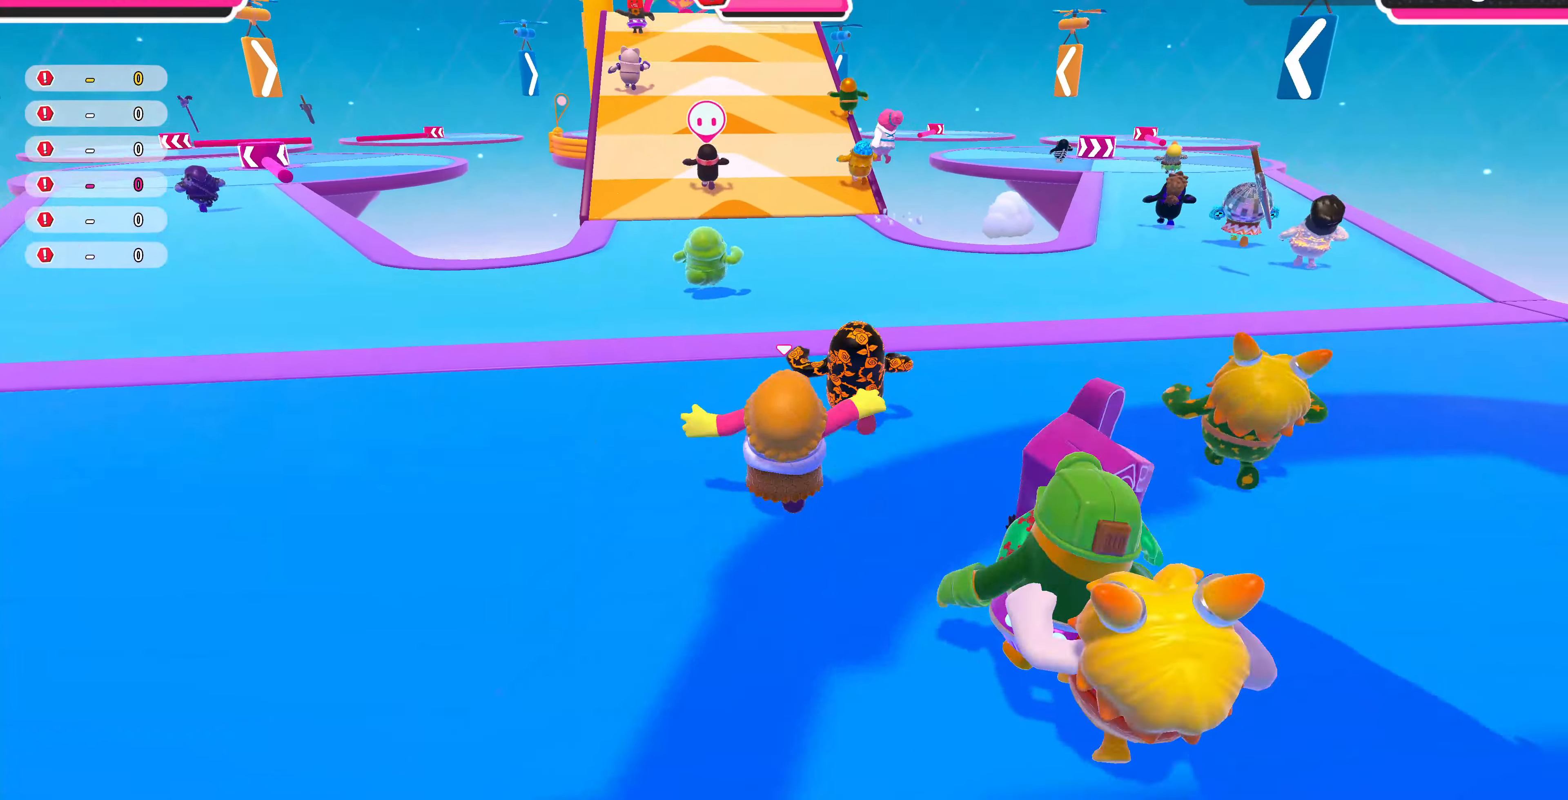
{"buttons": [], "left_stick": "up", "right_stick": "center", "events": [[166, "right_stick", "center"]]}
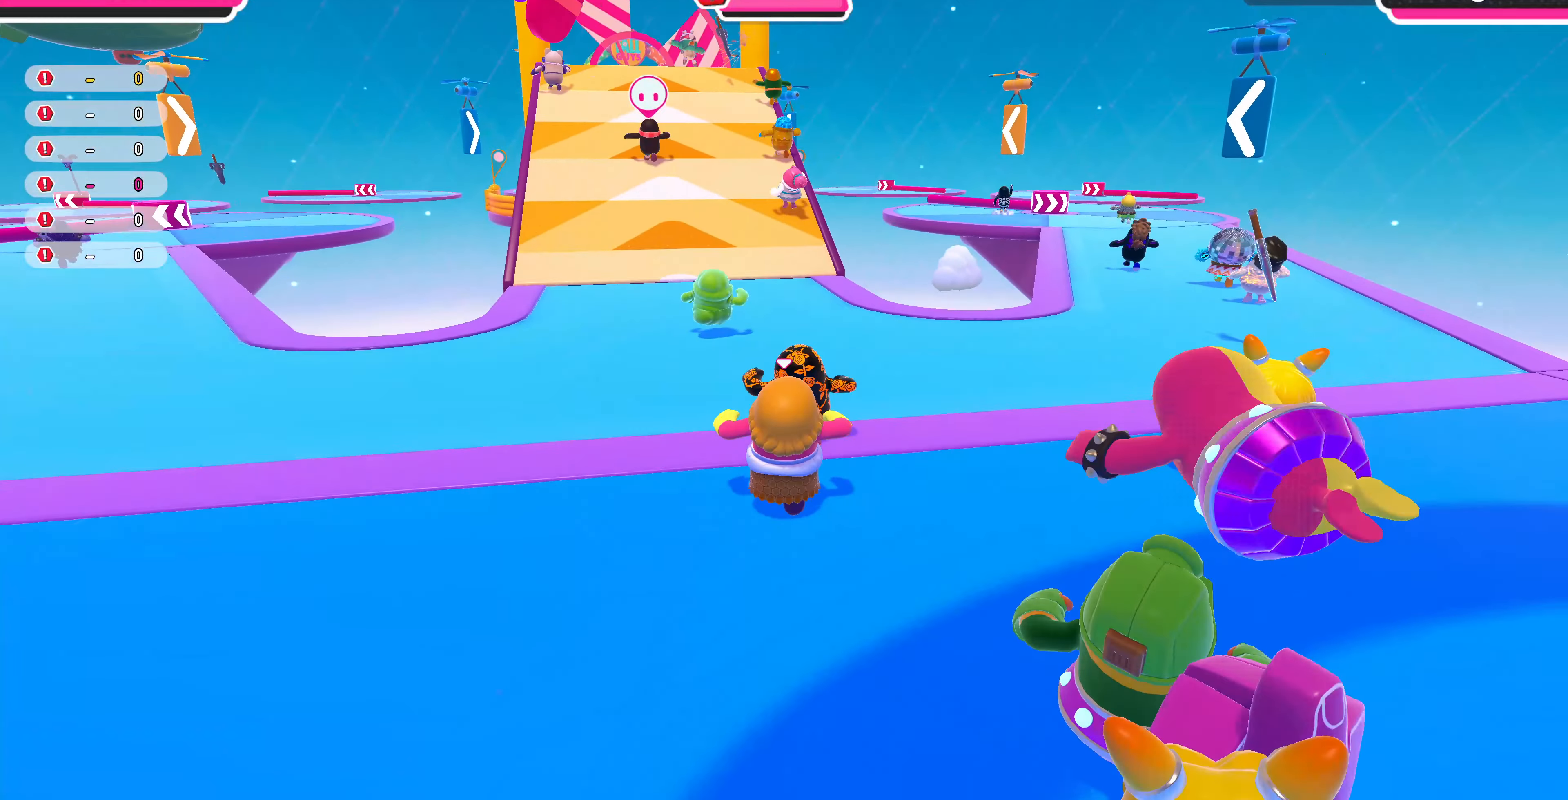
{"buttons": [], "left_stick": "up", "right_stick": "center", "events": [[367, "right_stick", "down-left"], [500, "right_stick", "center"]]}
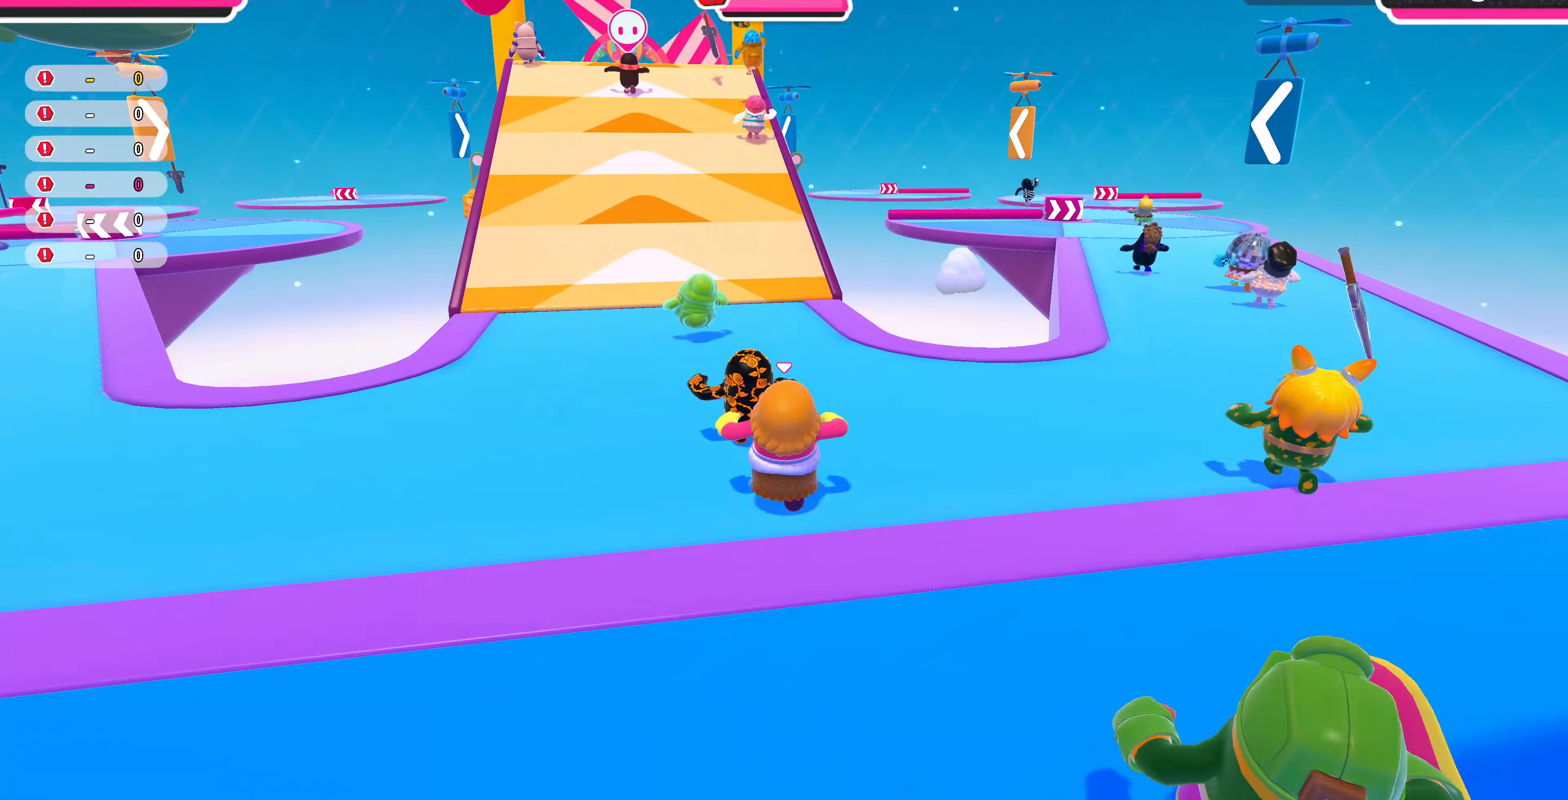
{"buttons": [], "left_stick": "up", "right_stick": "down-left", "events": [[434, "right_stick", "down-left"]]}
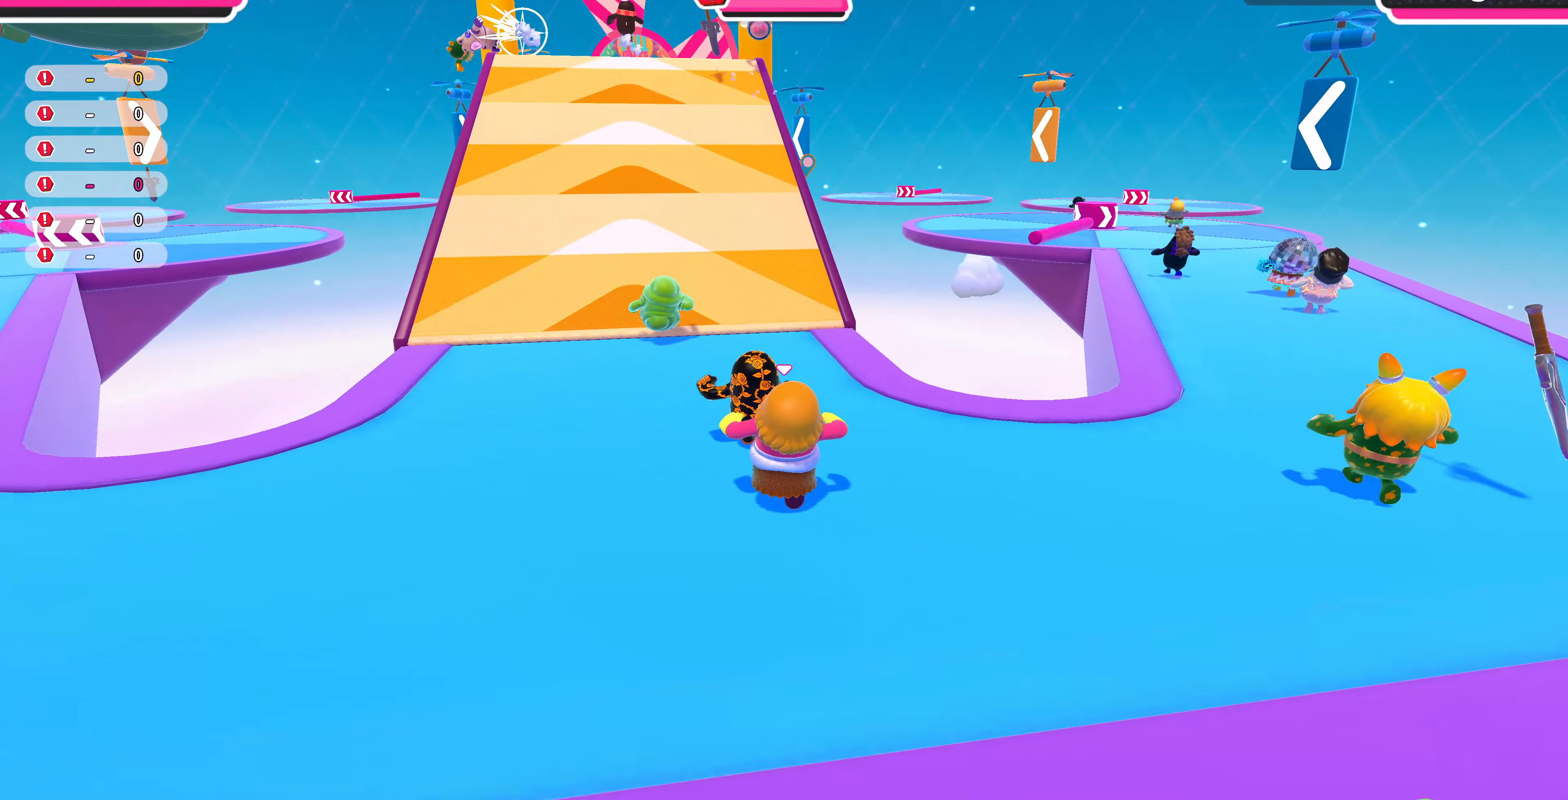
{"buttons": [], "left_stick": "up", "right_stick": "center", "events": [[167, "right_stick", "center"]]}
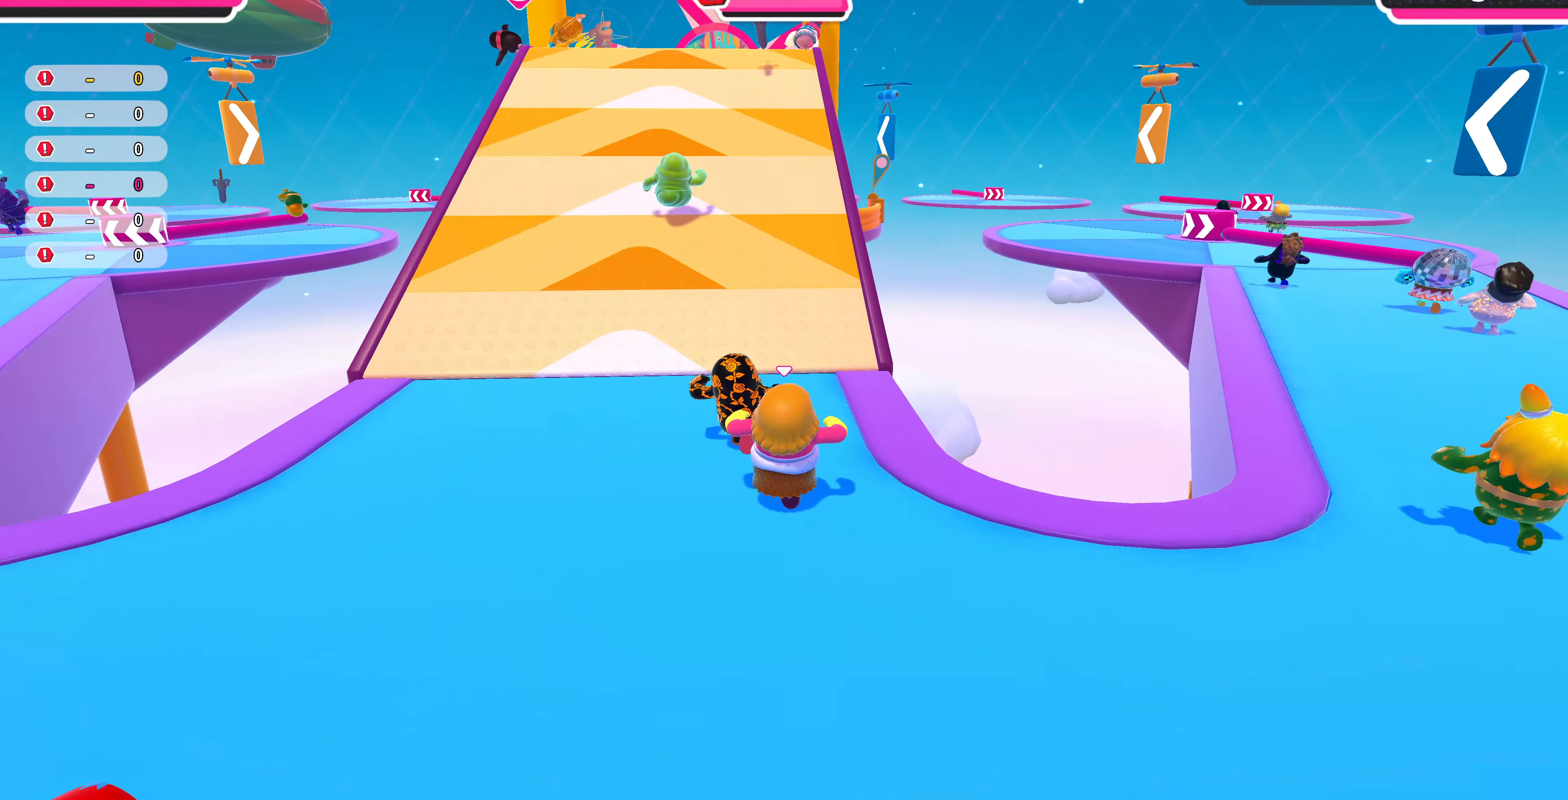
{"buttons": [], "left_stick": "up", "right_stick": "center", "events": []}
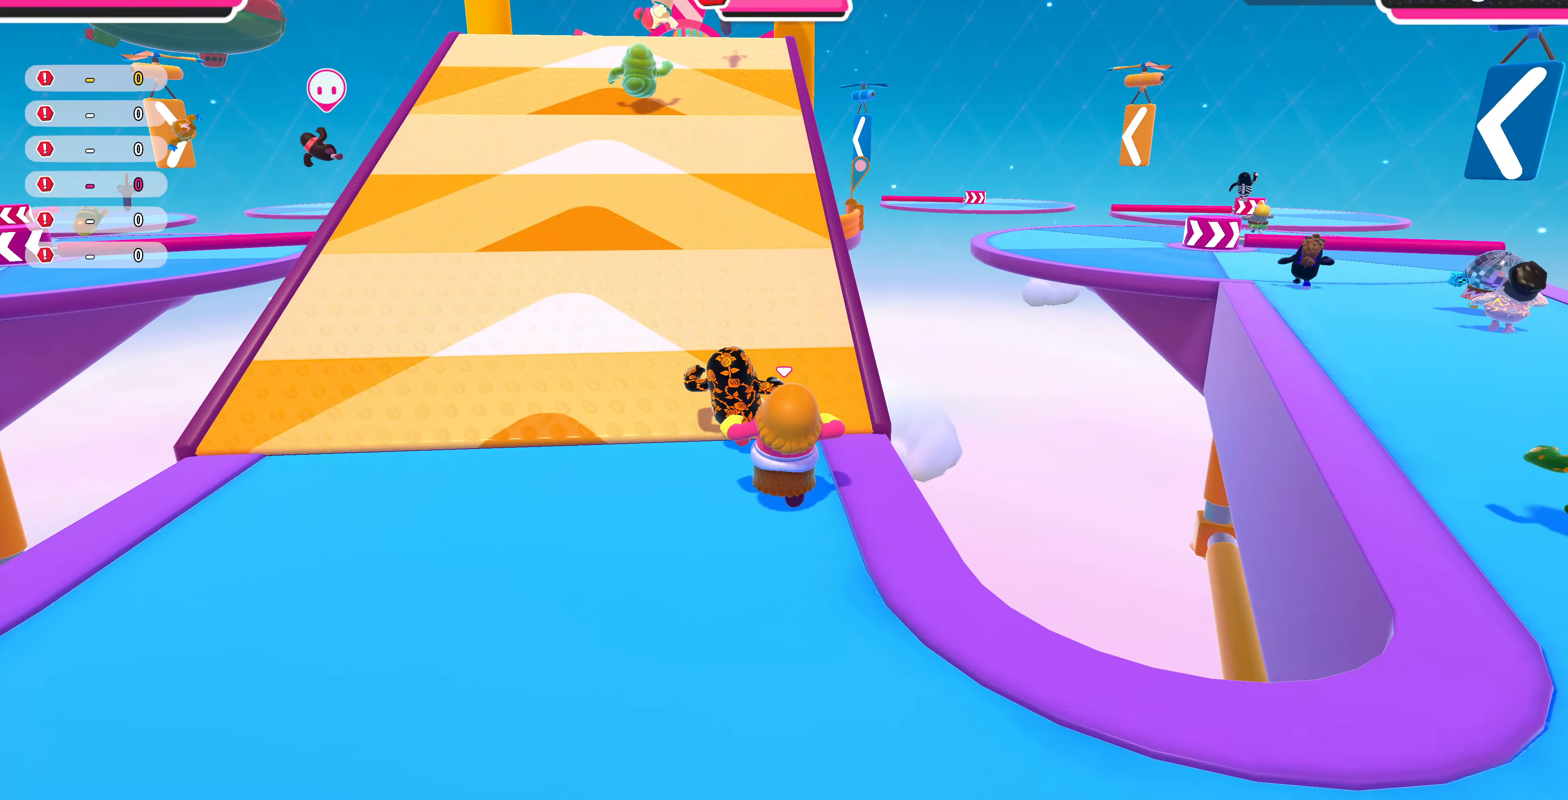
{"buttons": [], "left_stick": "up", "right_stick": "center", "events": []}
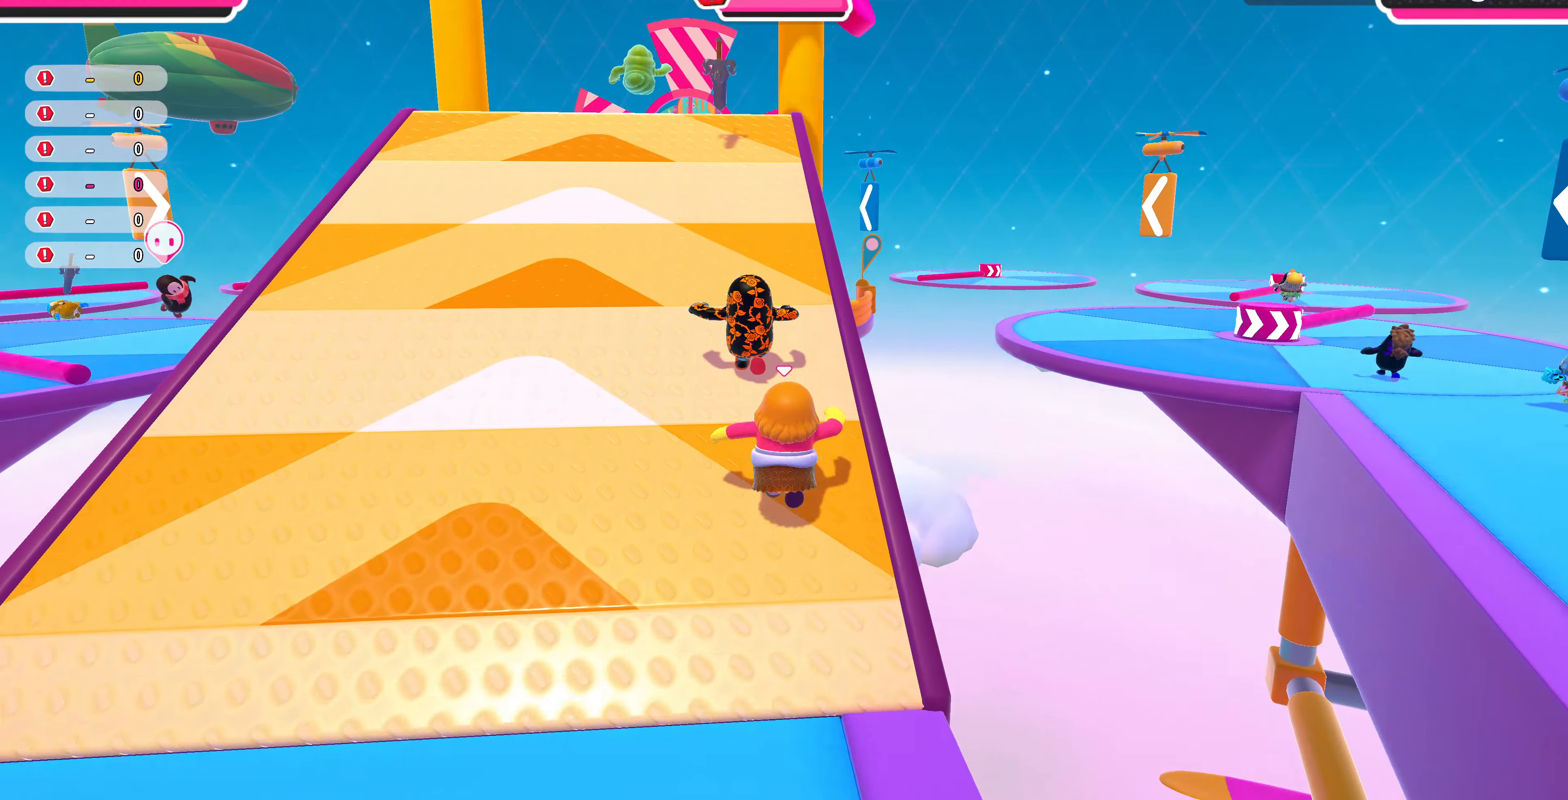
{"buttons": [], "left_stick": "up", "right_stick": "center", "events": []}
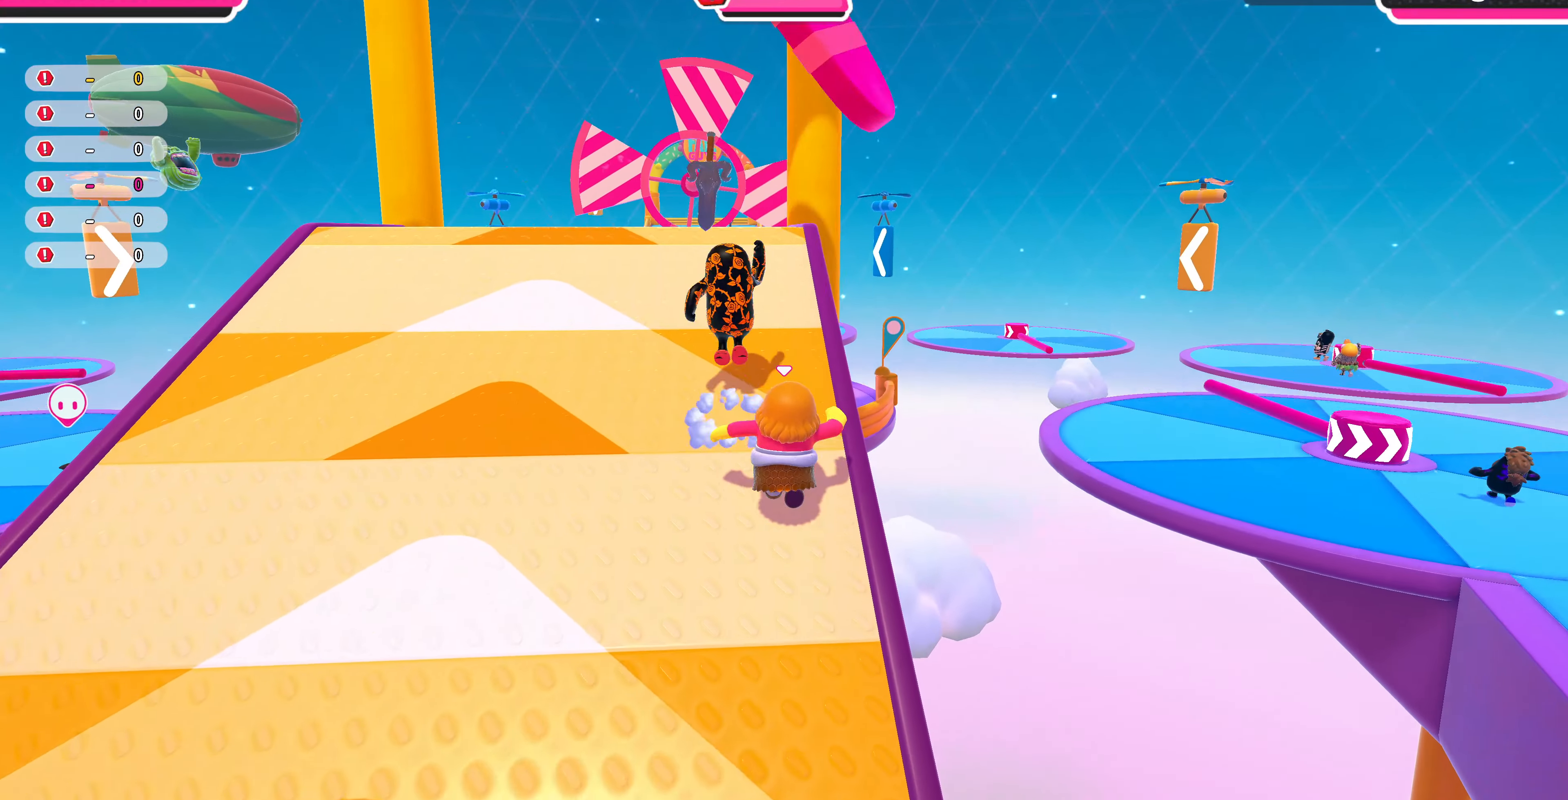
{"buttons": [], "left_stick": "up", "right_stick": "up", "events": [[500, "right_stick", "up"]]}
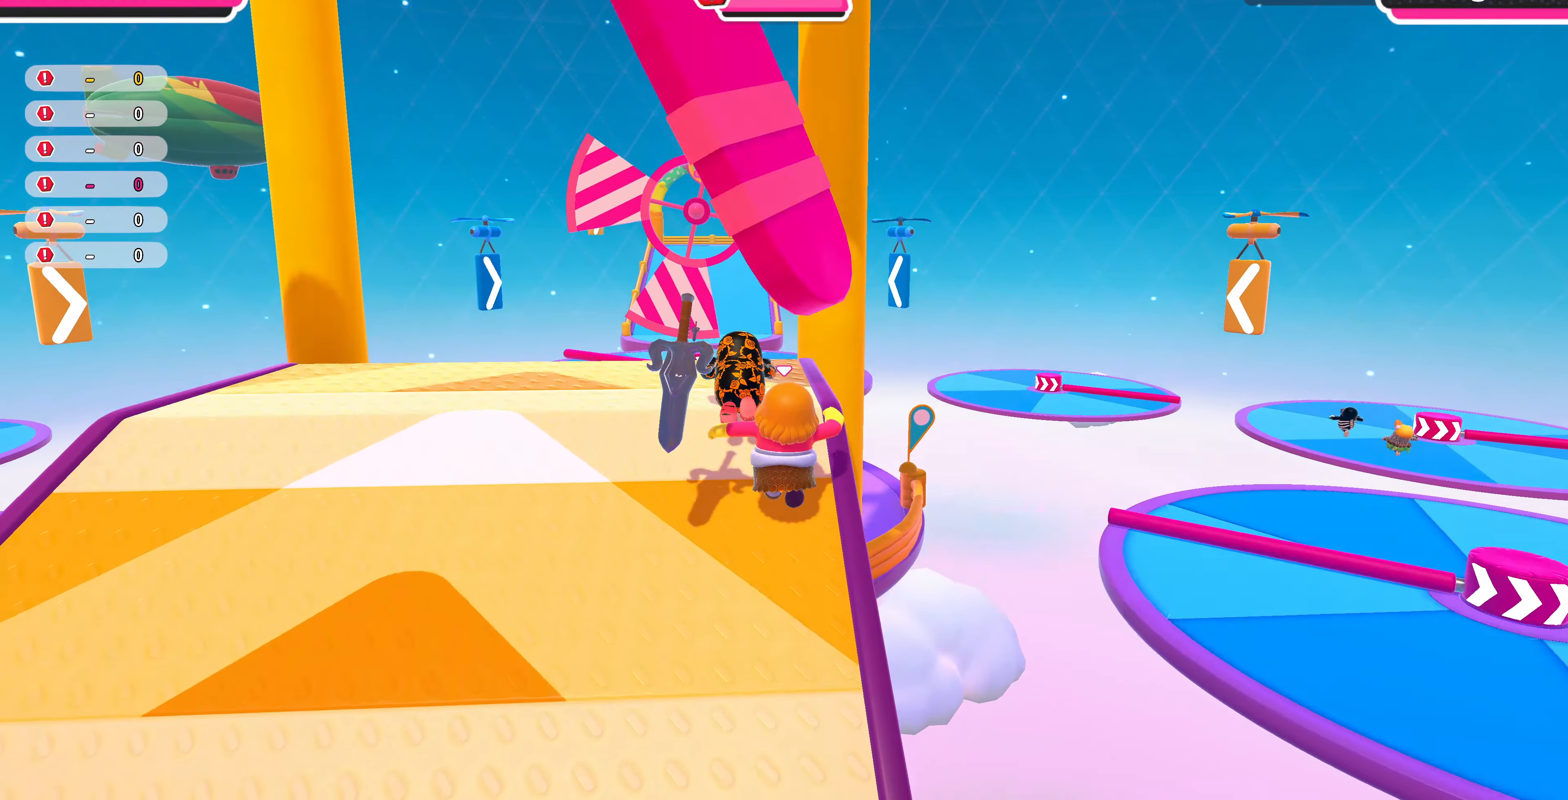
{"buttons": [], "left_stick": "up", "right_stick": "center", "events": [[234, "right_stick", "center"]]}
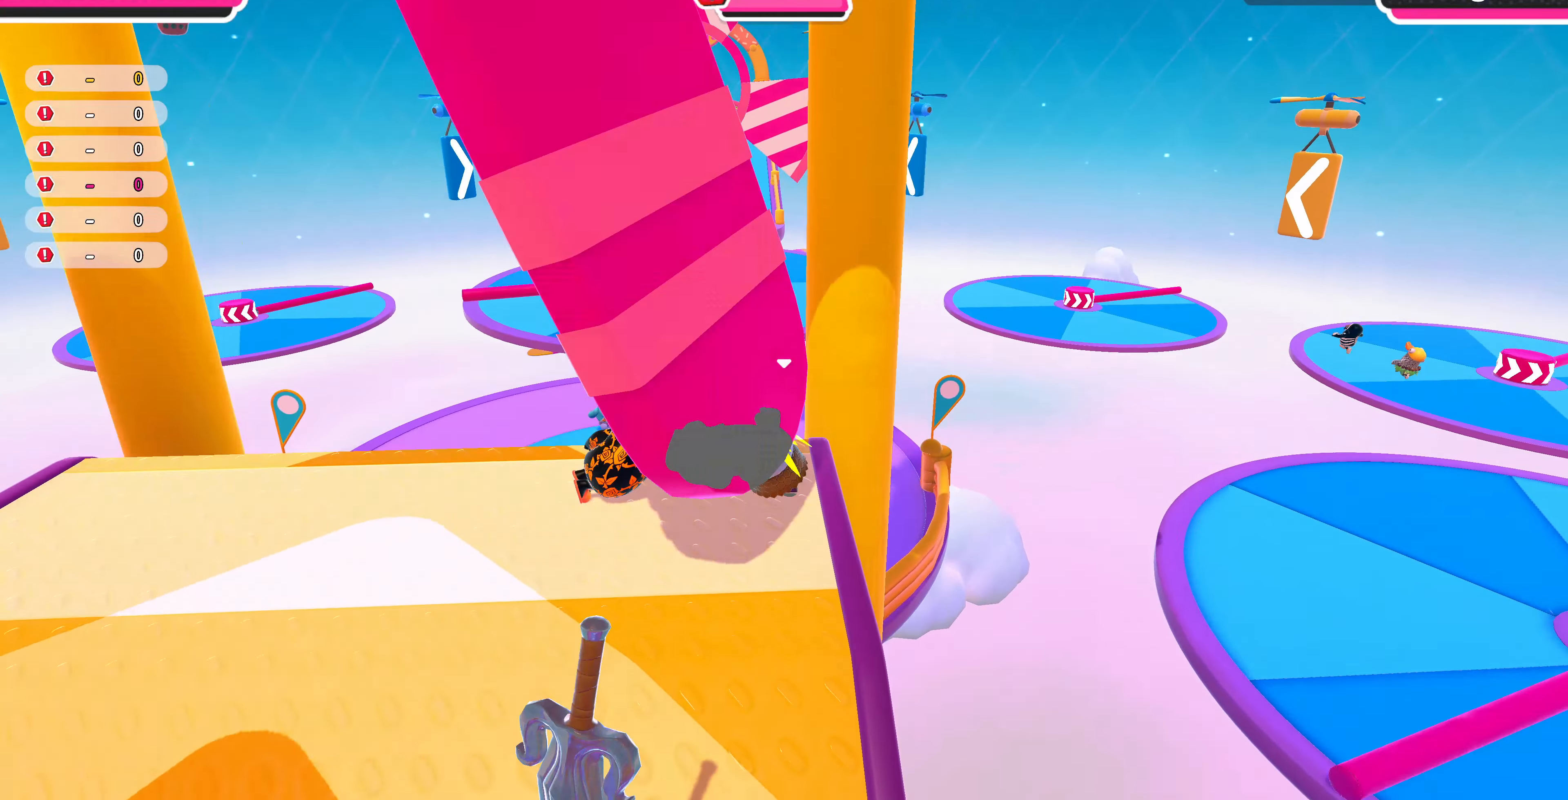
{"buttons": [], "left_stick": "up", "right_stick": "center", "events": []}
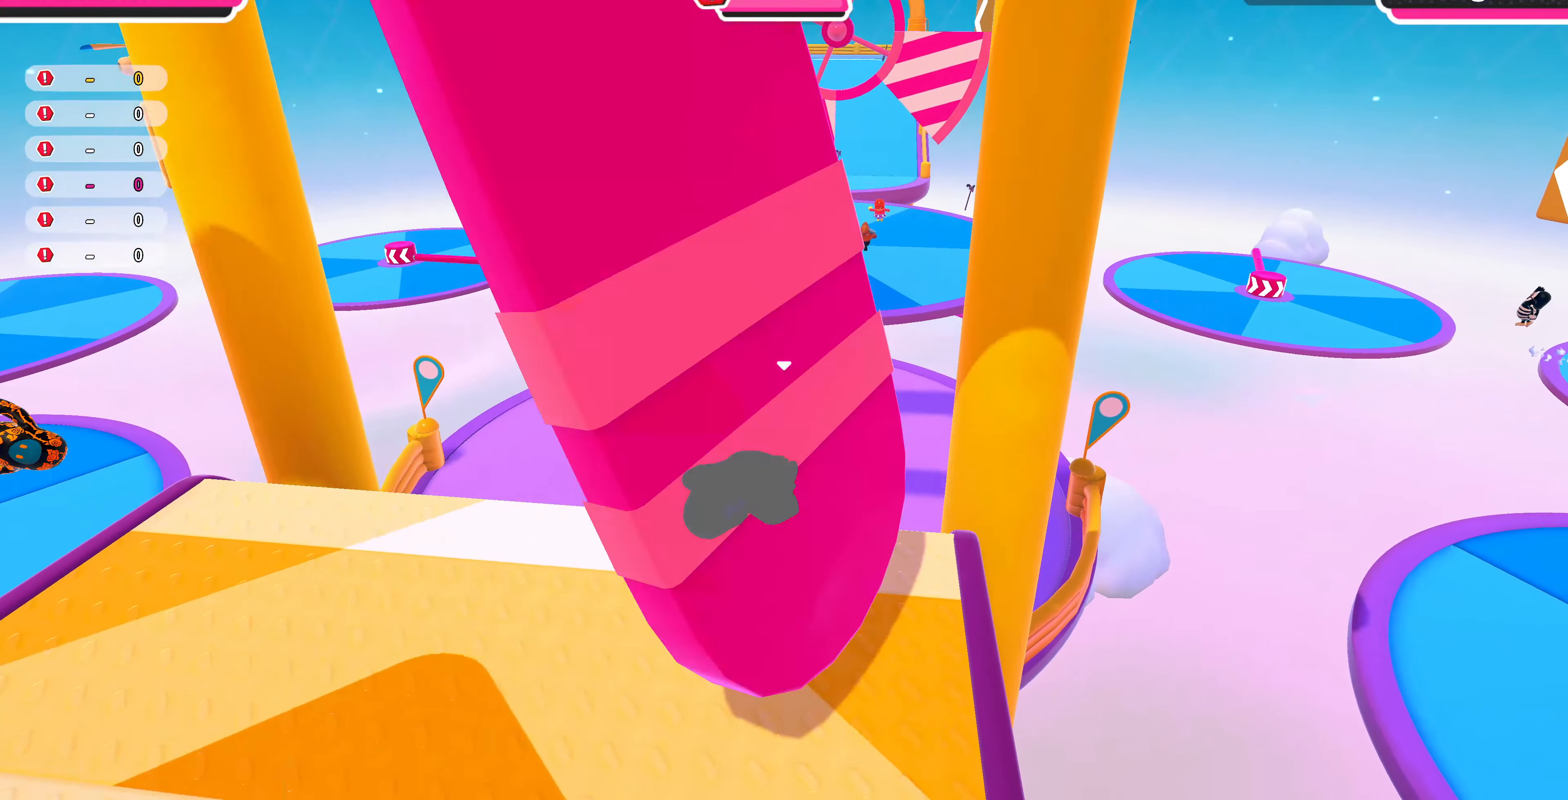
{"buttons": [], "left_stick": "up", "right_stick": "center", "events": [[400, "right_stick", "right"], [500, "right_stick", "center"]]}
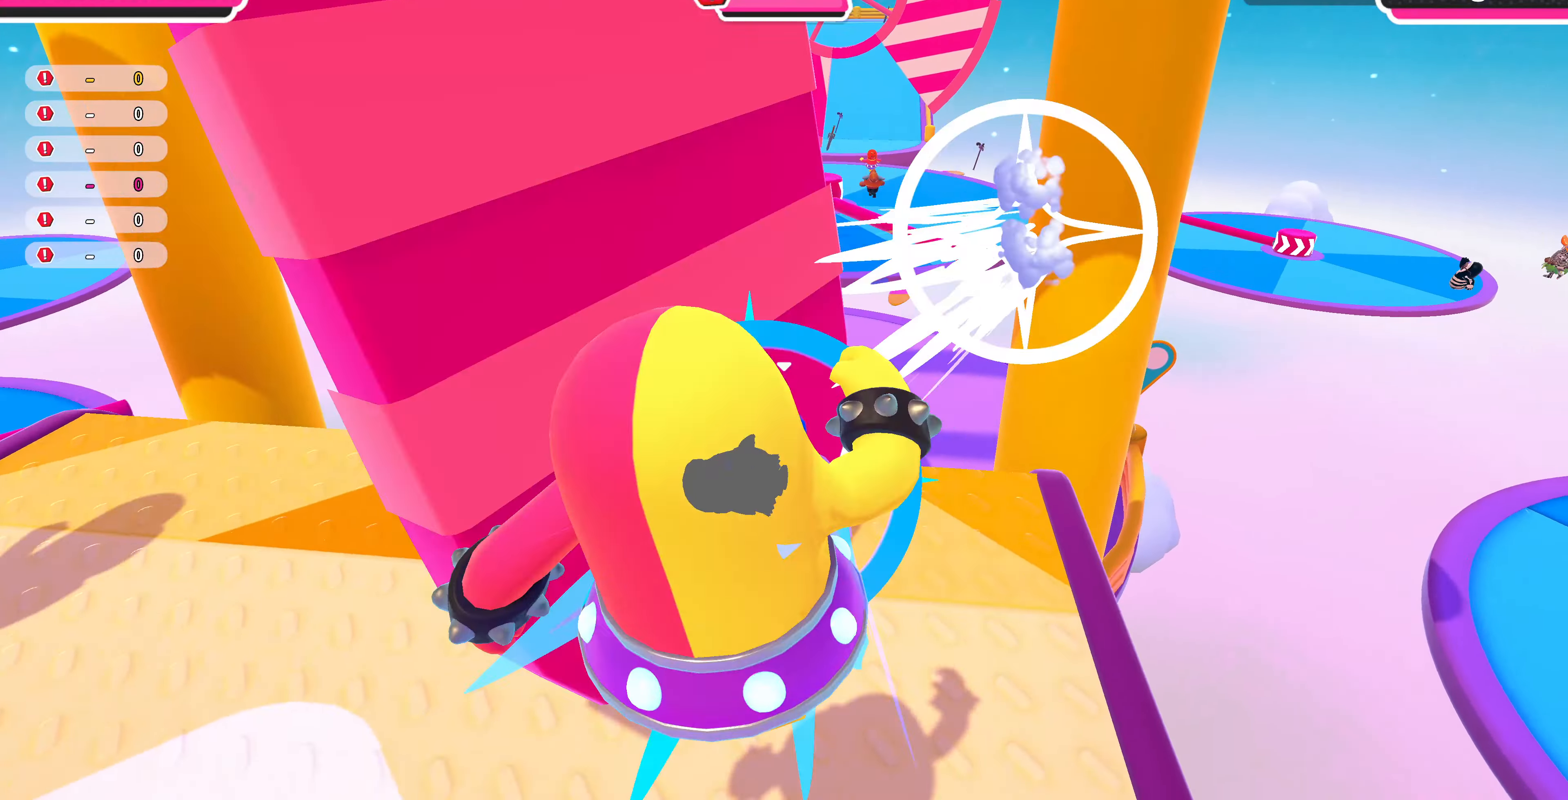
{"buttons": [], "left_stick": "up", "right_stick": "up", "events": [[334, "right_stick", "up"]]}
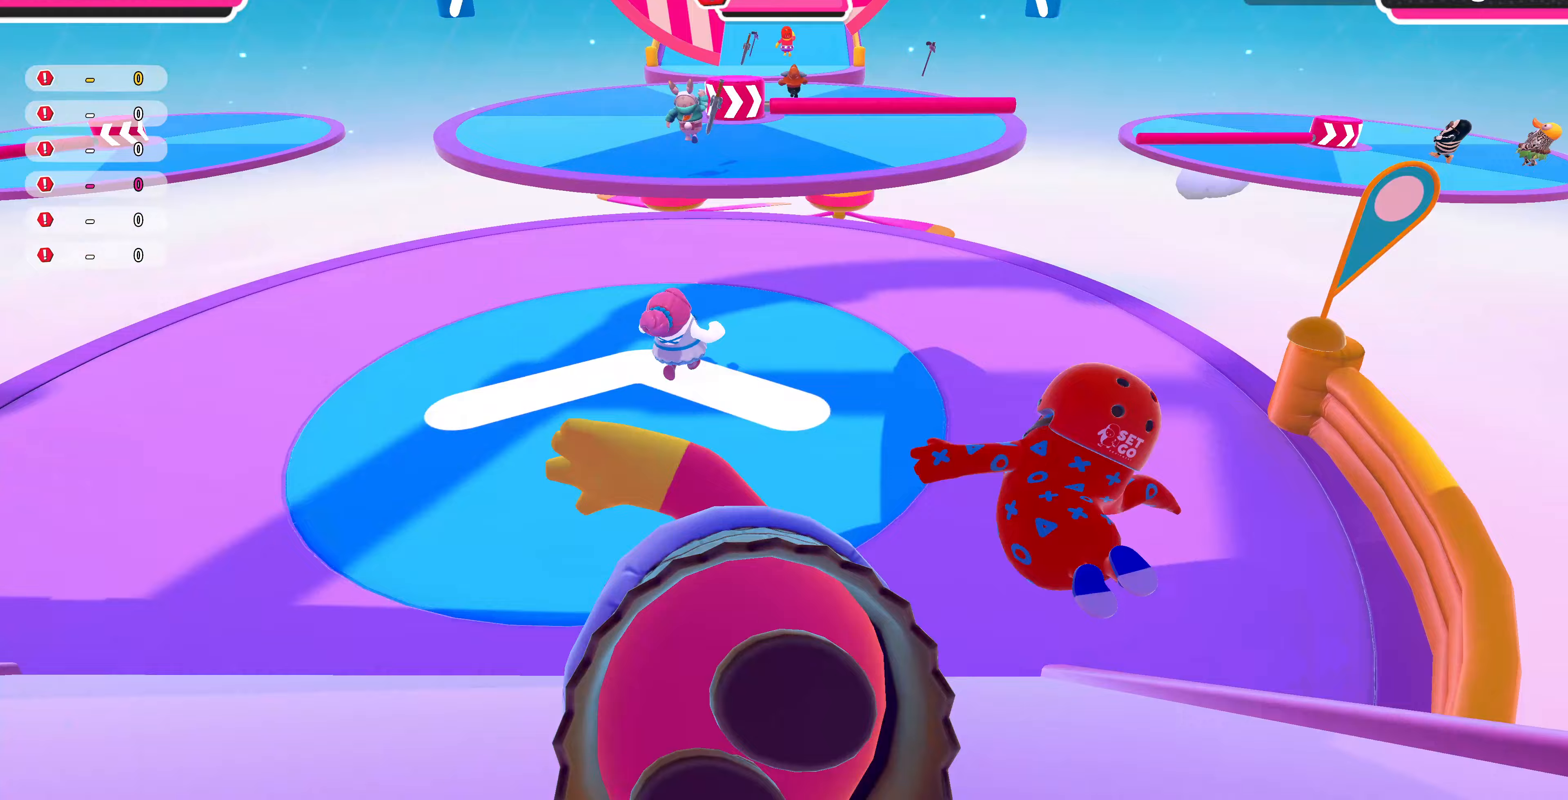
{"buttons": [], "left_stick": "up", "right_stick": "center", "events": [[33, "right_stick", "center"]]}
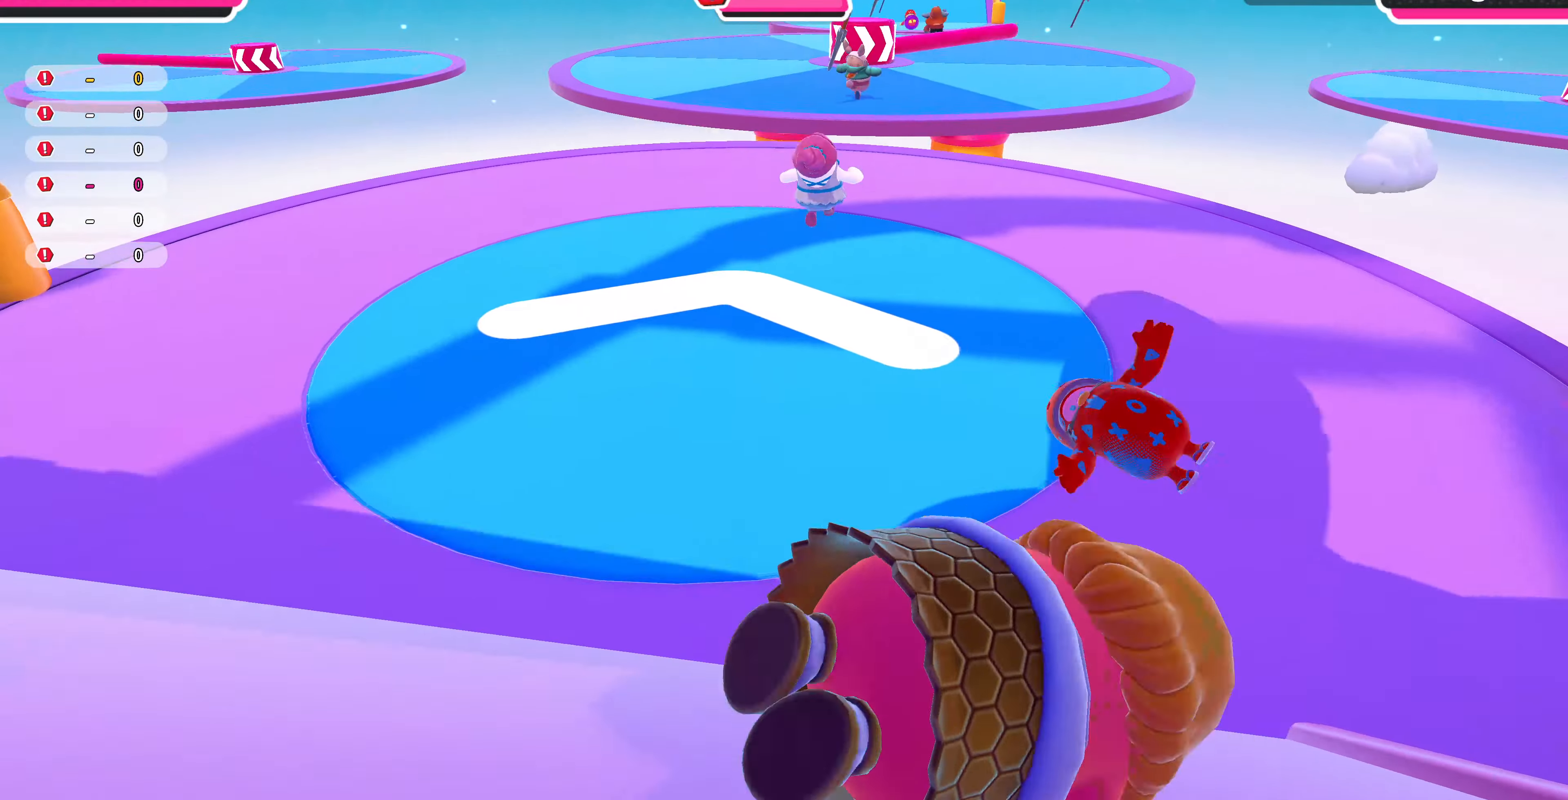
{"buttons": [], "left_stick": "up", "right_stick": "center", "events": []}
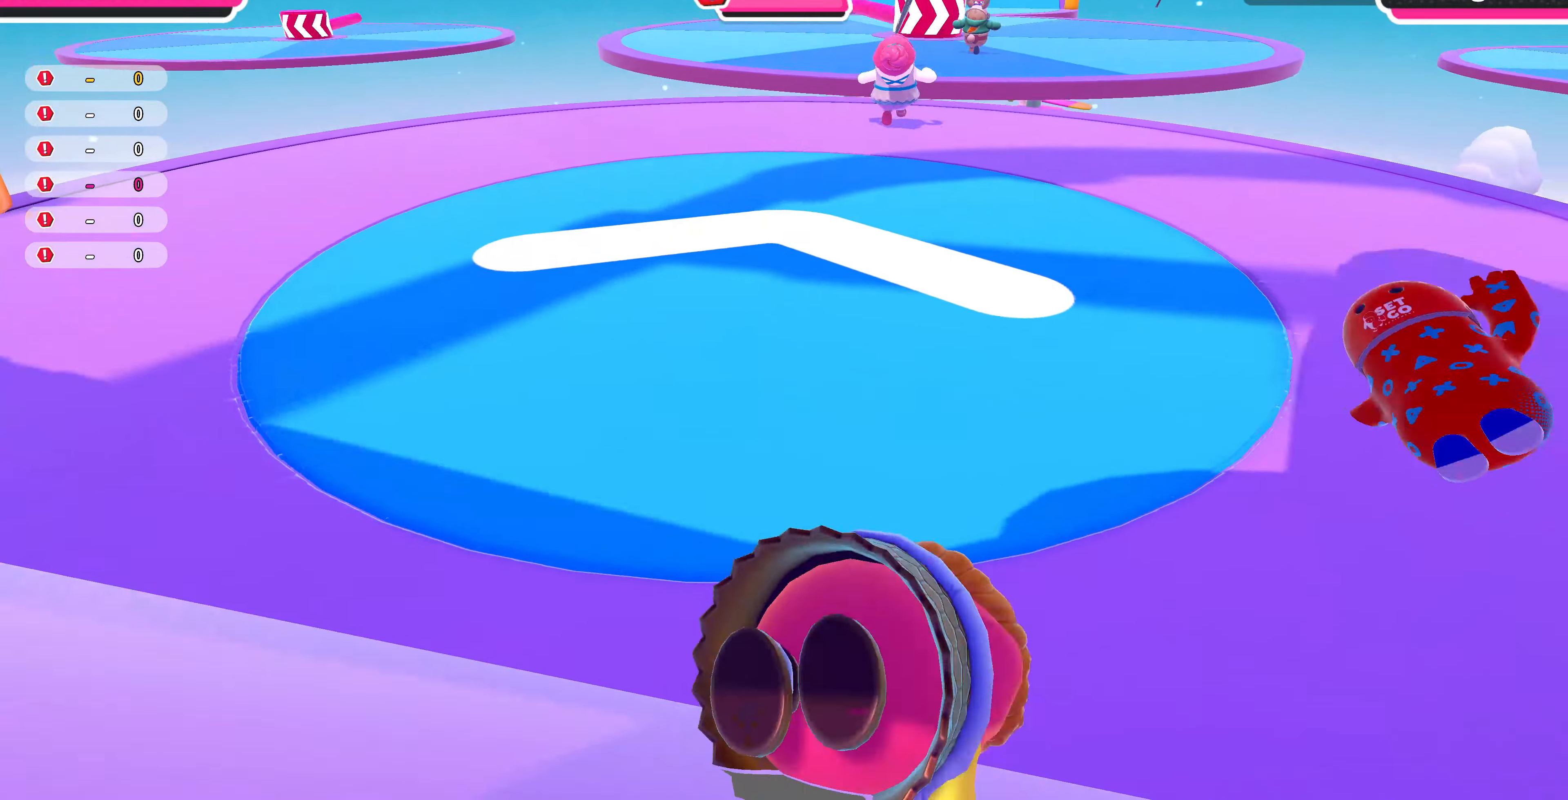
{"buttons": [], "left_stick": "up", "right_stick": "center", "events": []}
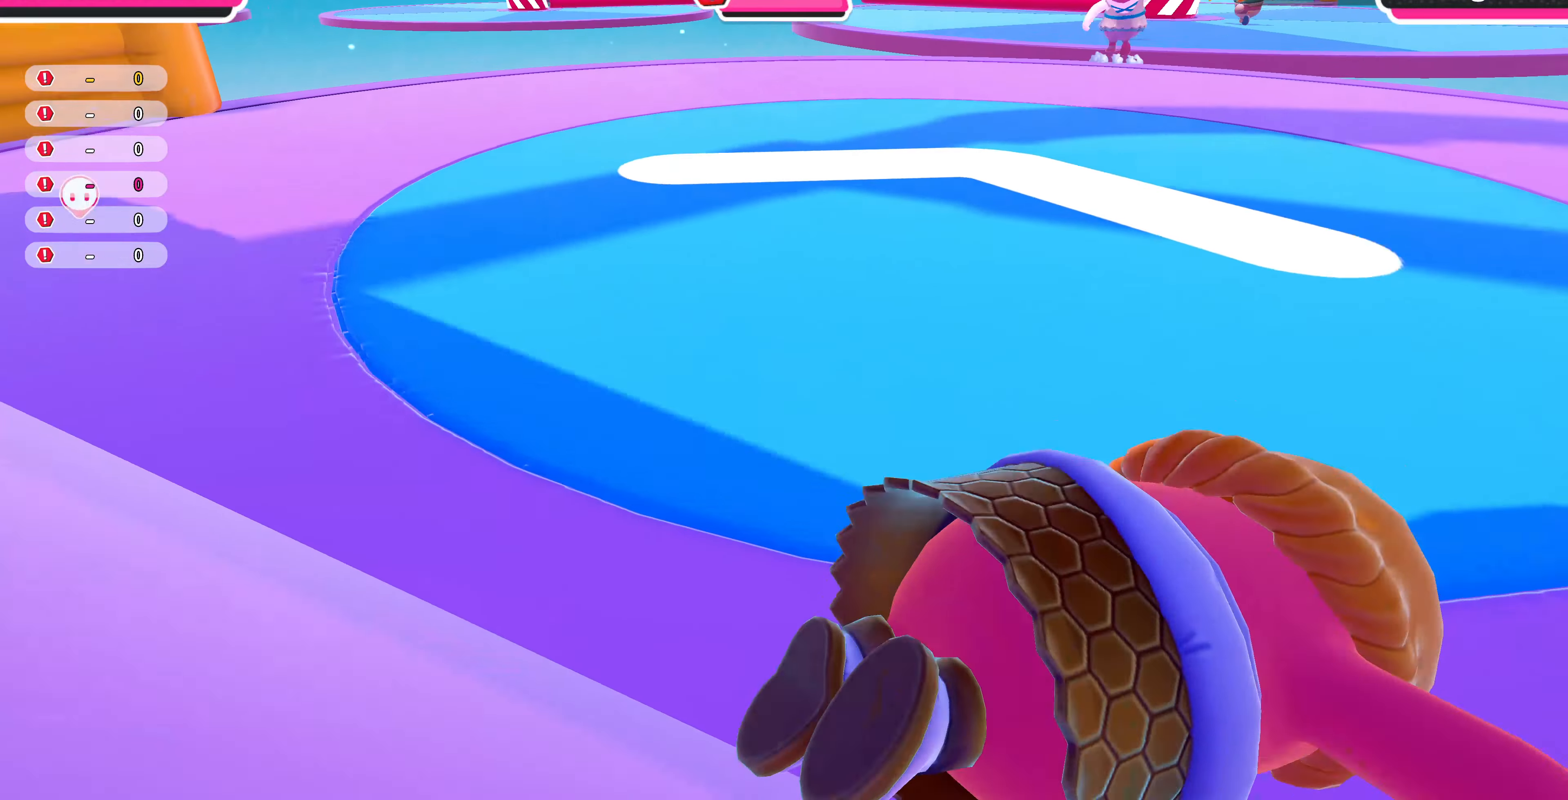
{"buttons": [], "left_stick": "up", "right_stick": "center", "events": [[100, "right_stick", "right"], [233, "right_stick", "center"]]}
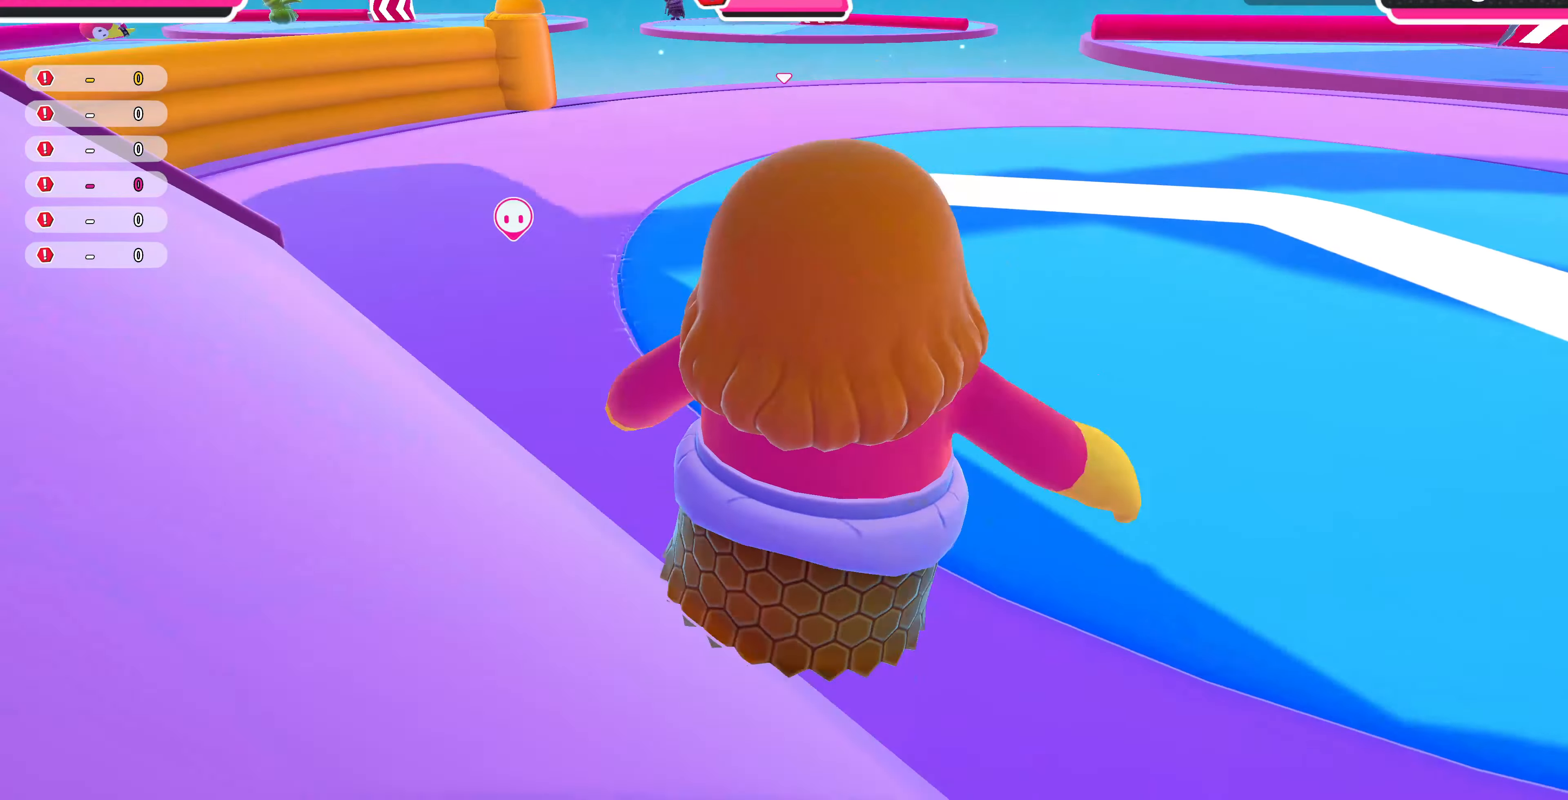
{"buttons": [], "left_stick": "up", "right_stick": "center", "events": [[233, "right_stick", "right"], [500, "right_stick", "center"]]}
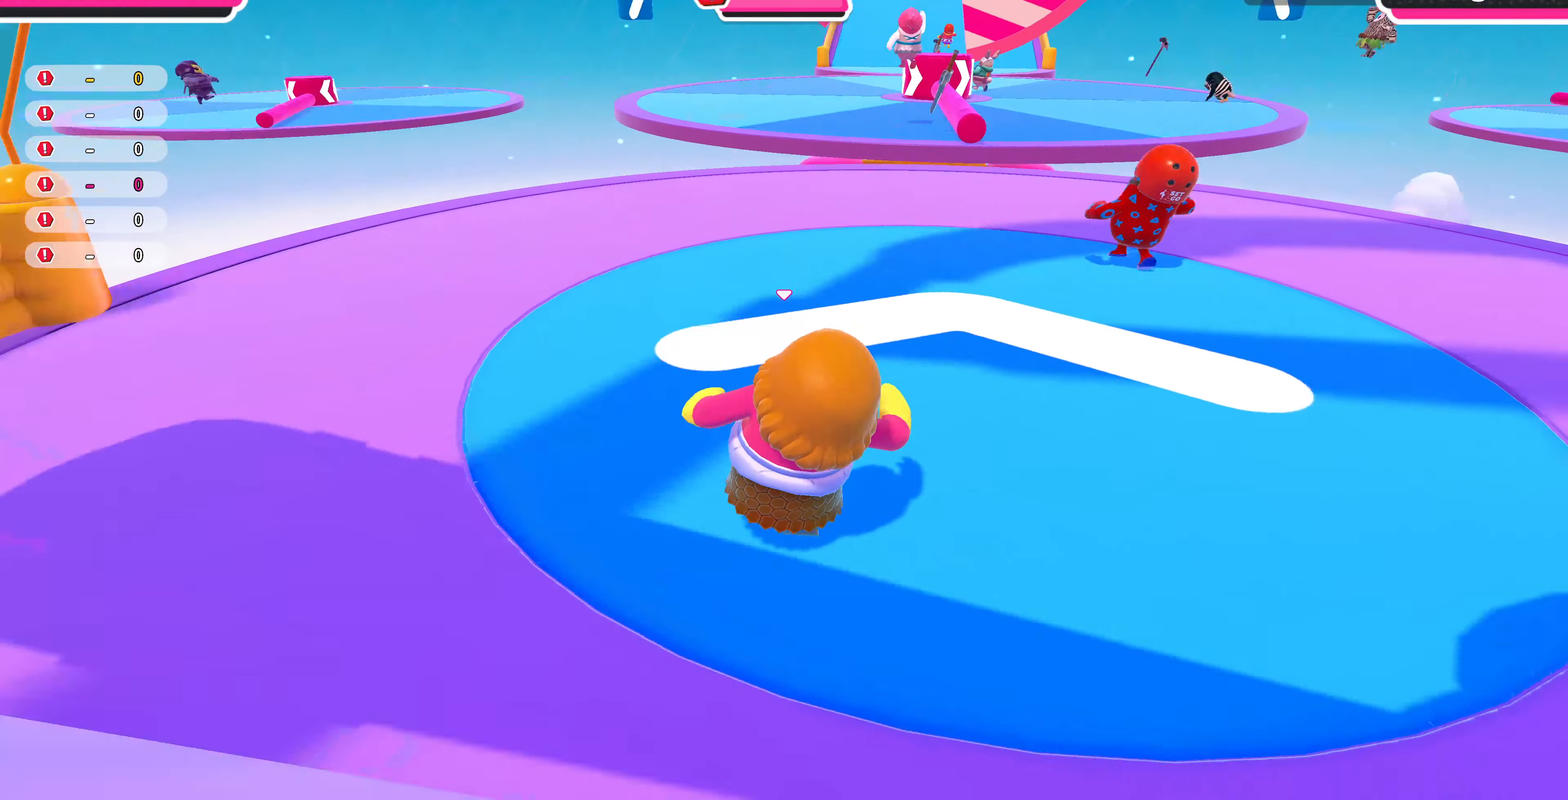
{"buttons": [], "left_stick": "up", "right_stick": "center", "events": []}
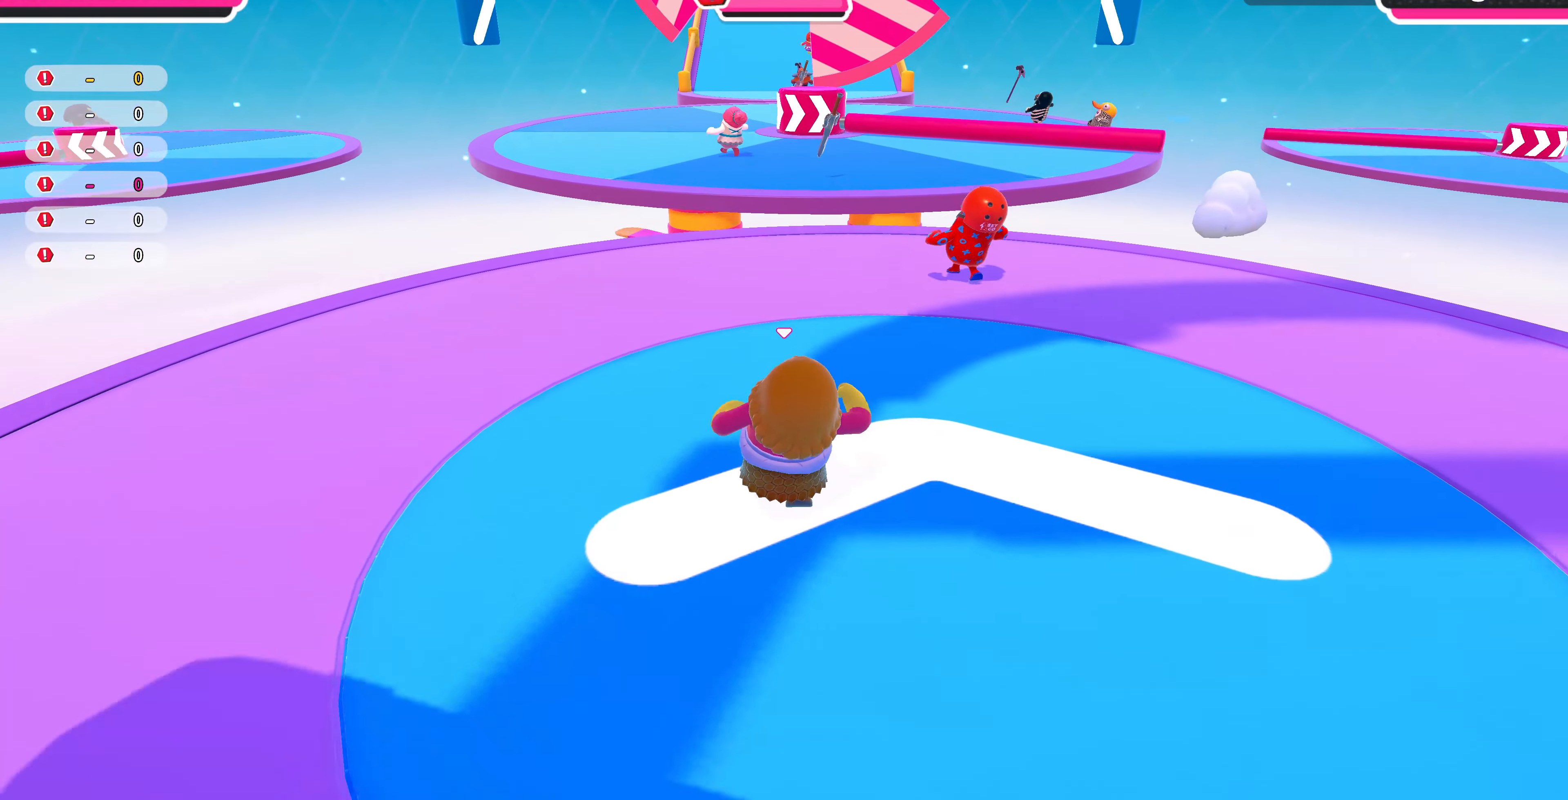
{"buttons": [], "left_stick": "up", "right_stick": "center", "events": []}
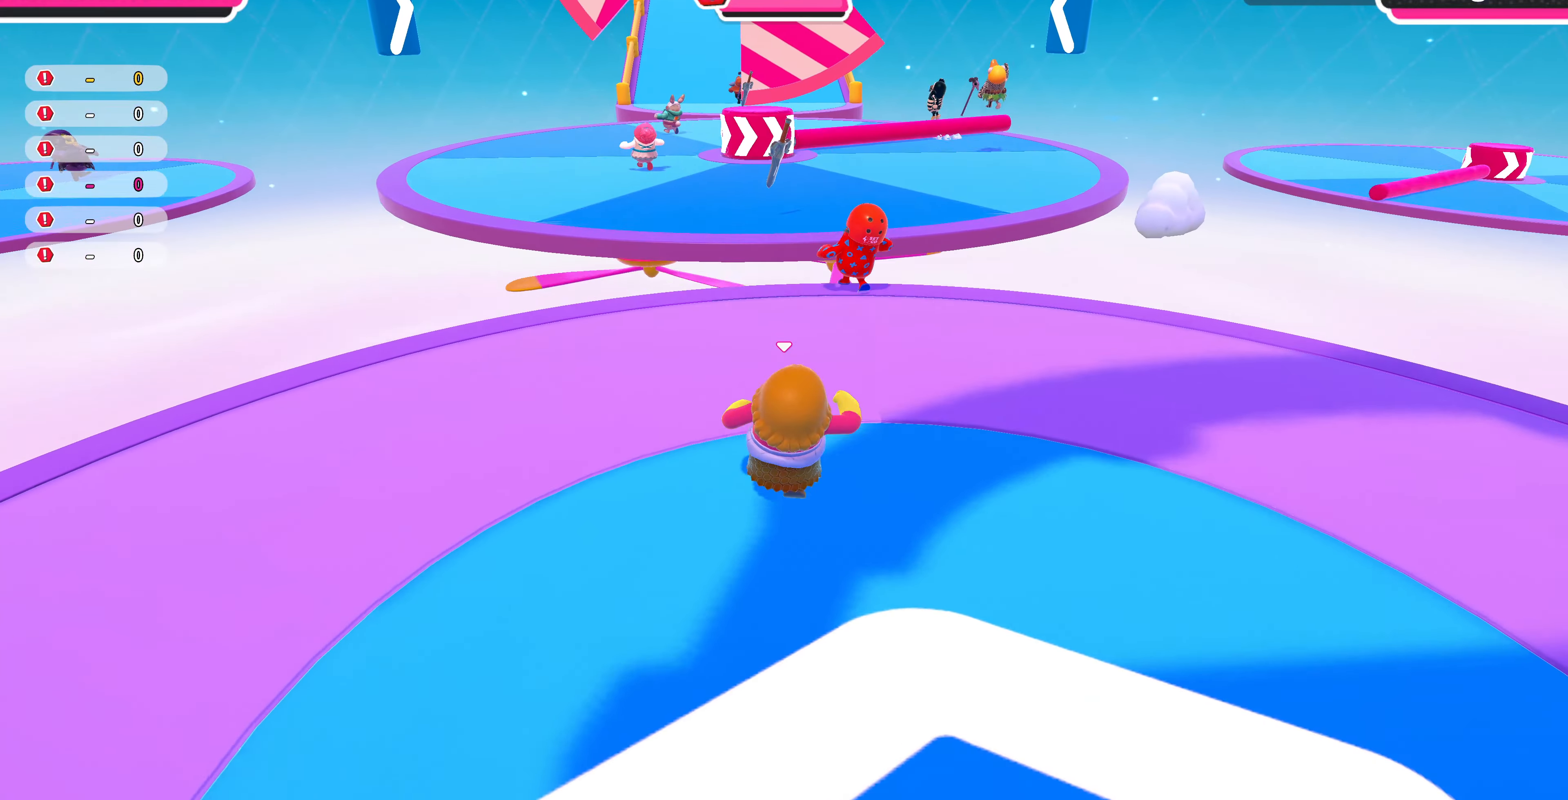
{"buttons": [], "left_stick": "up", "right_stick": "center", "events": []}
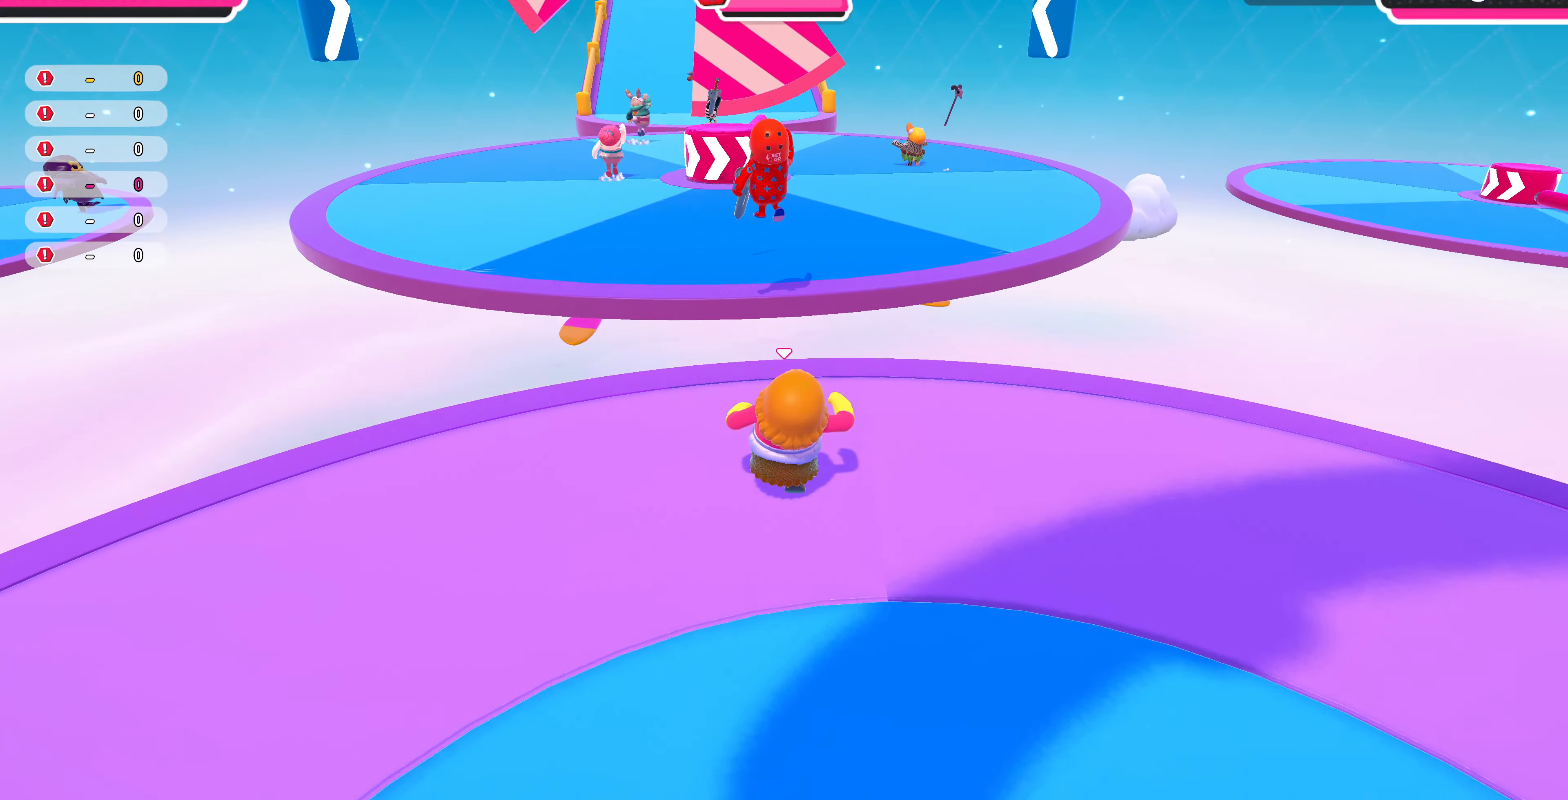
{"buttons": [], "left_stick": "up", "right_stick": "center", "events": []}
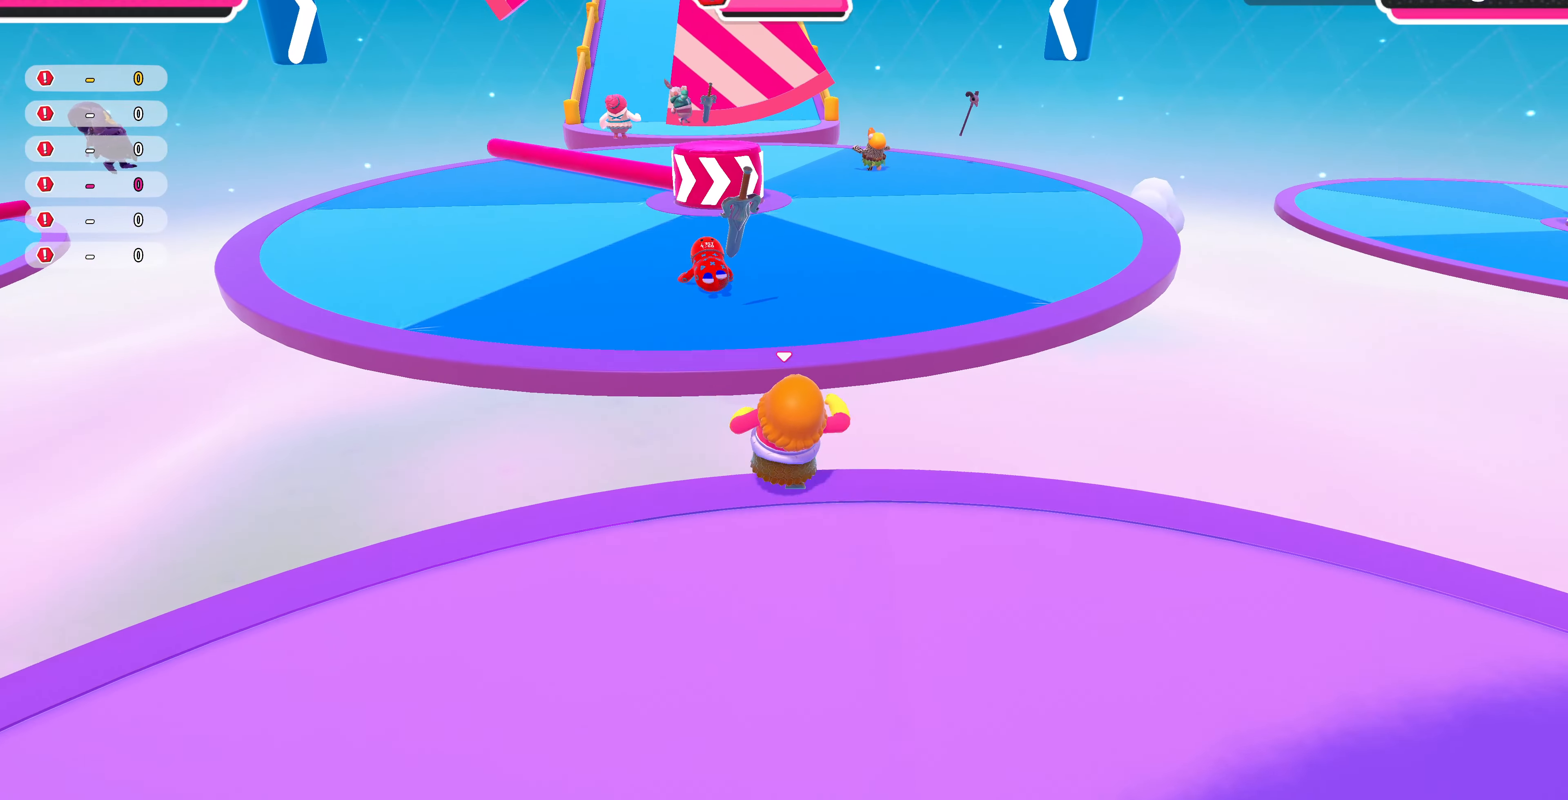
{"buttons": [], "left_stick": "up", "right_stick": "center", "events": [[33, "CROSS", "down"], [200, "CROSS", "up"]]}
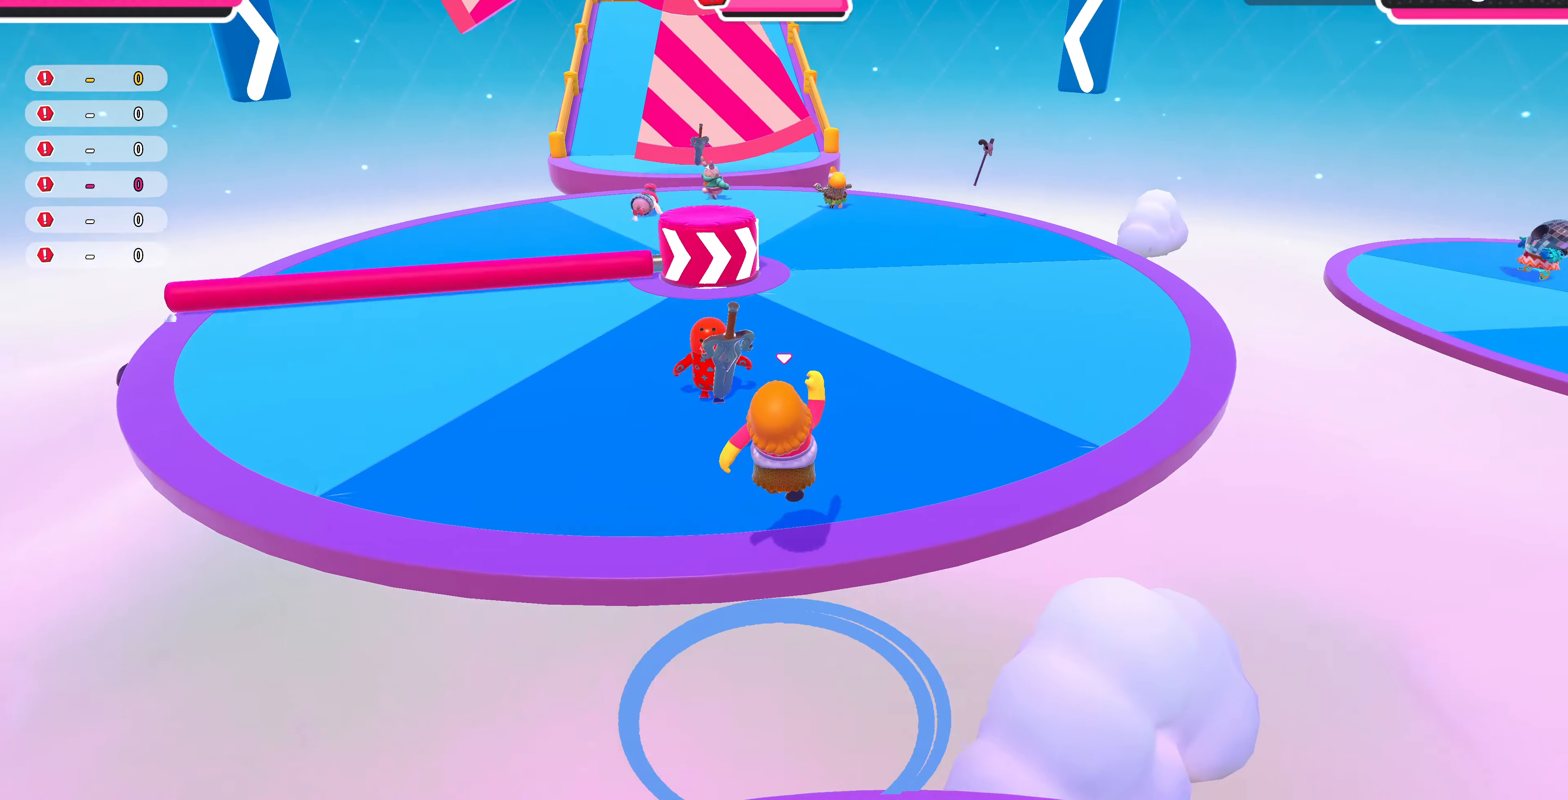
{"buttons": [], "left_stick": "up", "right_stick": "center", "events": []}